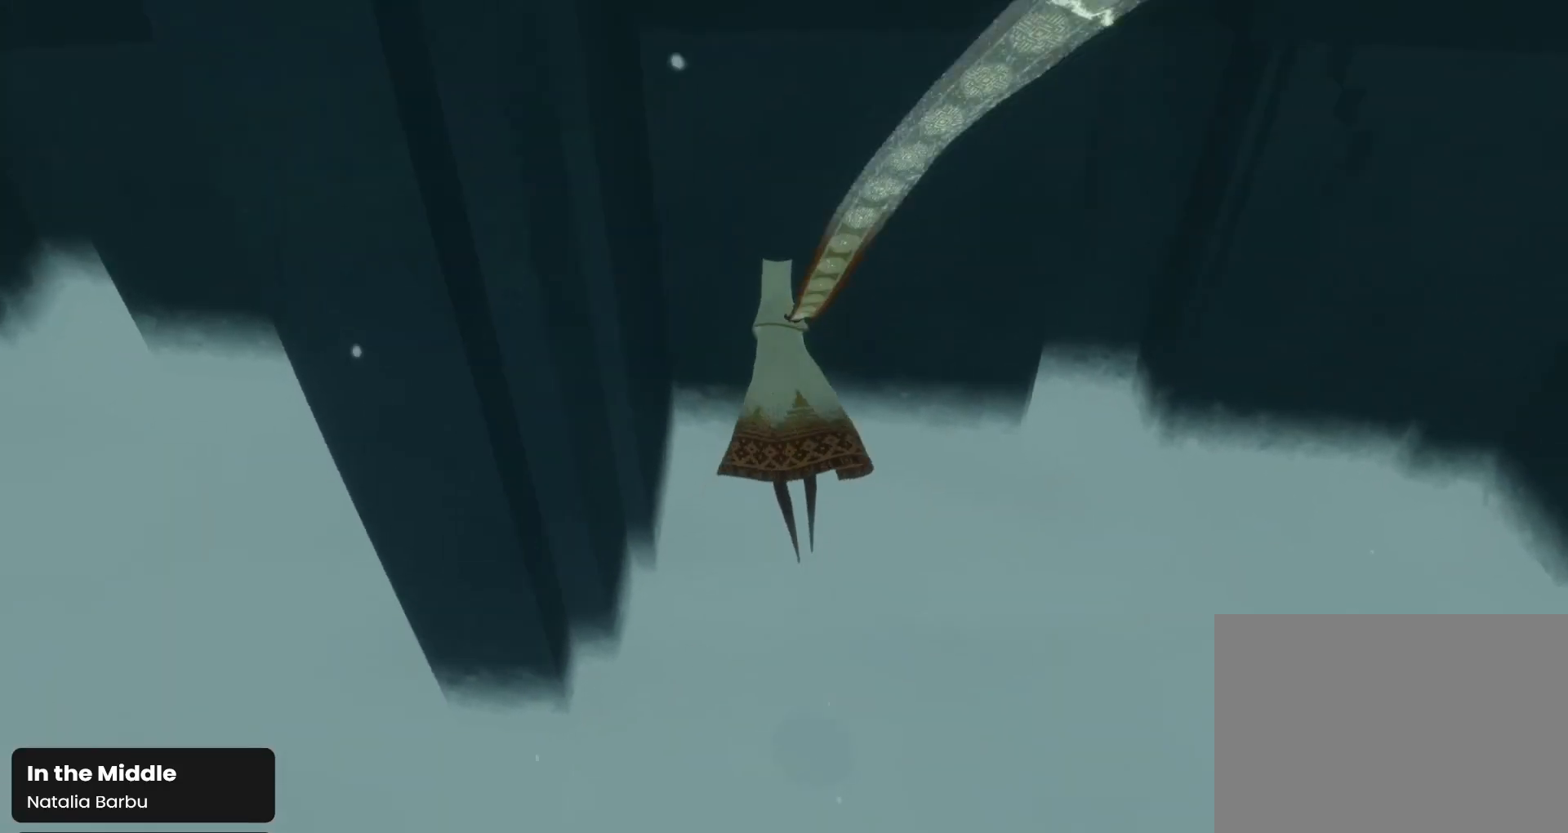
Gameplay with a controller (PlayStation layout); each line is a JSON object with the inputs held at the frame after it. "events" lists button and stick changes between this image and that frame as [ms after this image, input, new state], when the widget could be followed in between.
{"buttons": ["R1"], "left_stick": "up", "right_stick": "down", "events": [[67, "right_stick", "down"], [200, "right_stick", "down-left"], [267, "R1", "down"], [433, "right_stick", "down"]]}
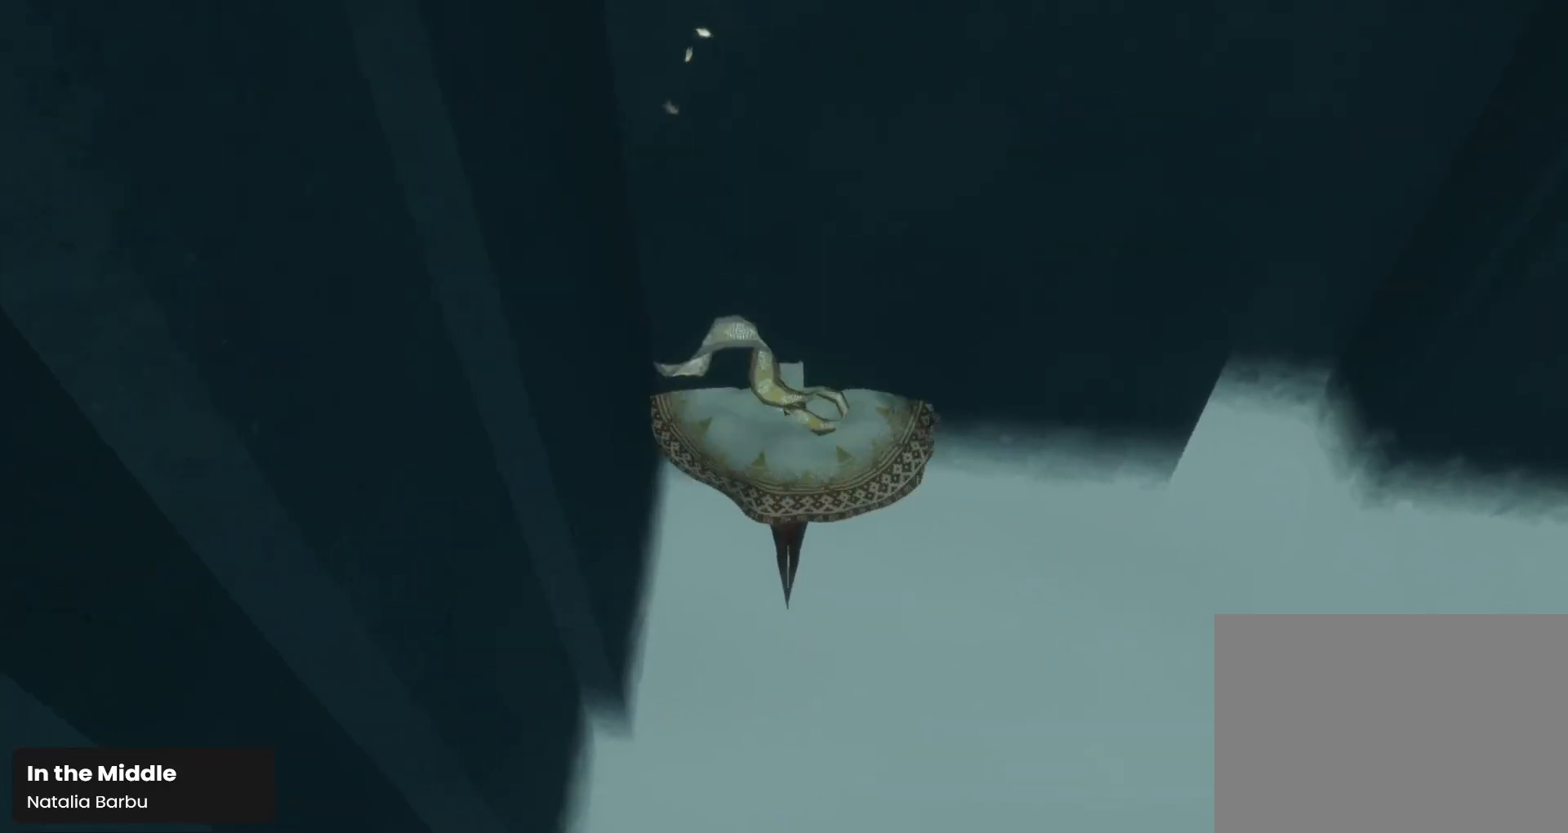
{"buttons": ["R1"], "left_stick": "up", "right_stick": "down-right", "events": [[67, "right_stick", "down-left"], [200, "right_stick", "center"], [267, "right_stick", "right"], [367, "right_stick", "down-right"]]}
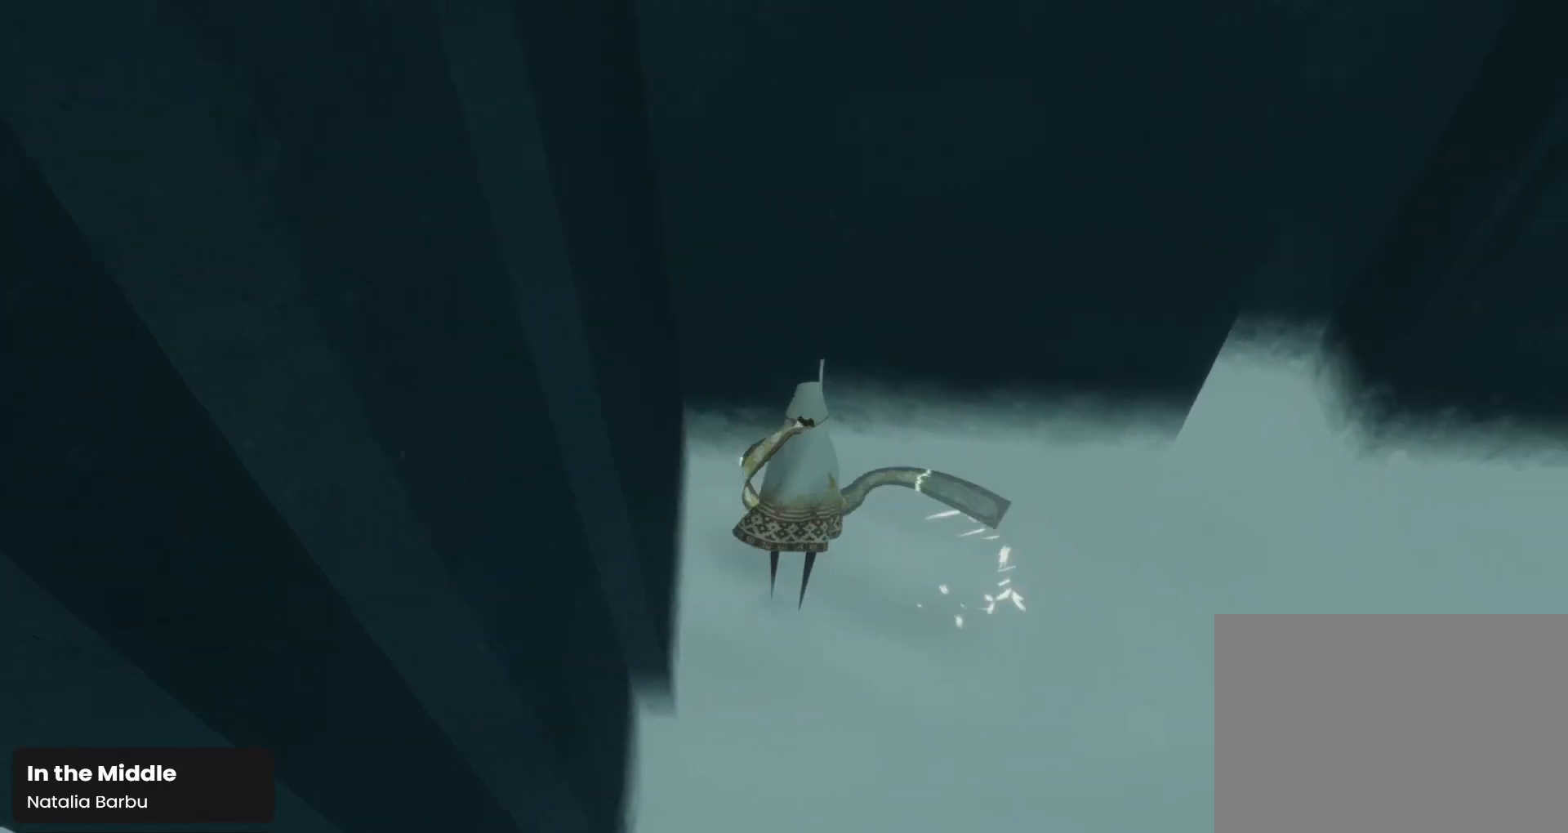
{"buttons": ["R1"], "left_stick": "up", "right_stick": "down", "events": [[133, "right_stick", "center"], [233, "right_stick", "down-left"], [500, "right_stick", "down"]]}
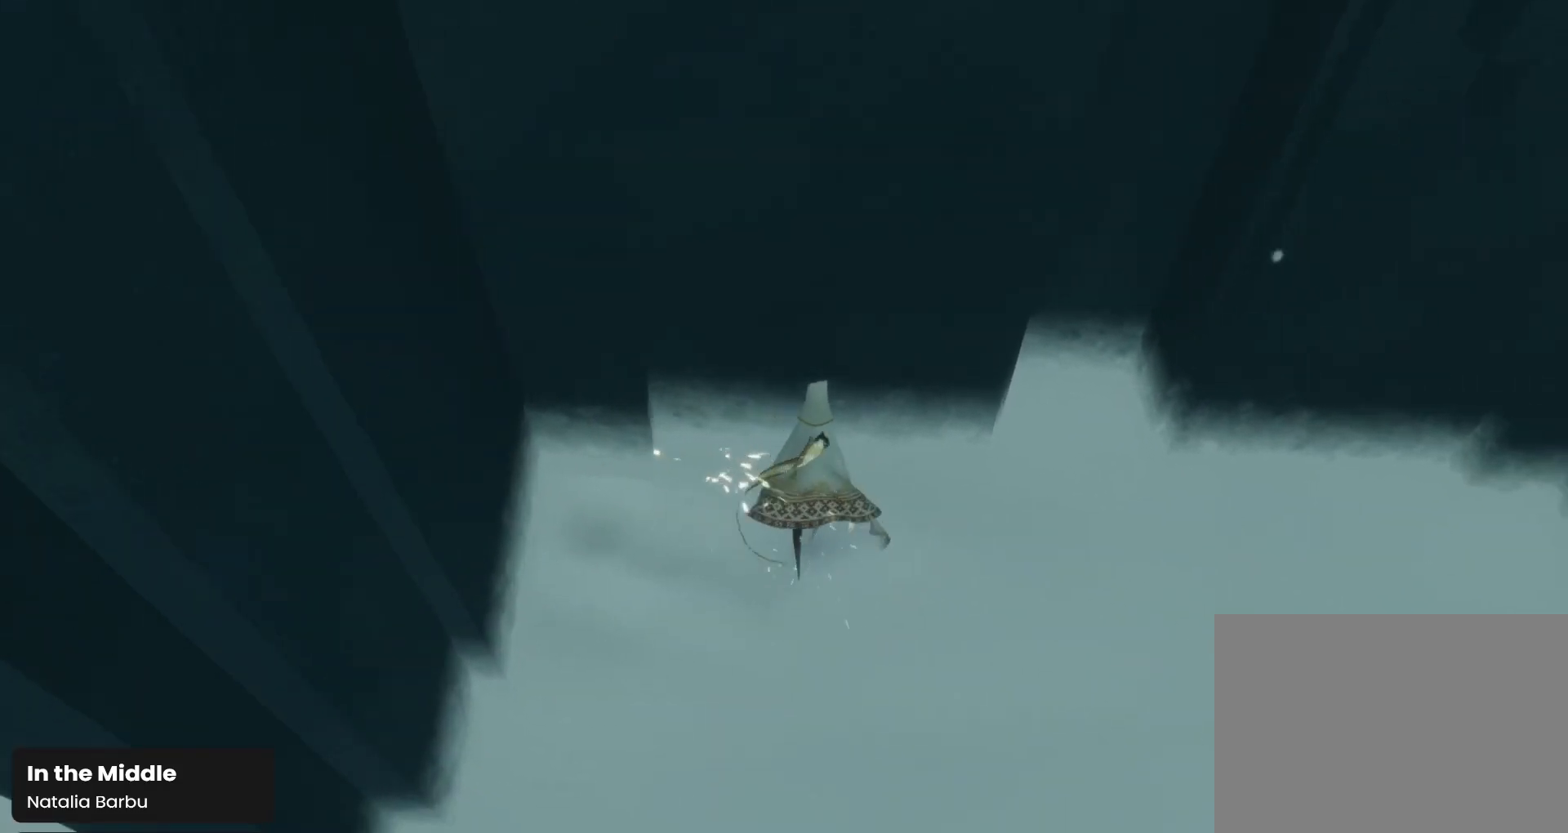
{"buttons": ["R1"], "left_stick": "up", "right_stick": "down", "events": [[200, "right_stick", "down-left"], [367, "right_stick", "down"]]}
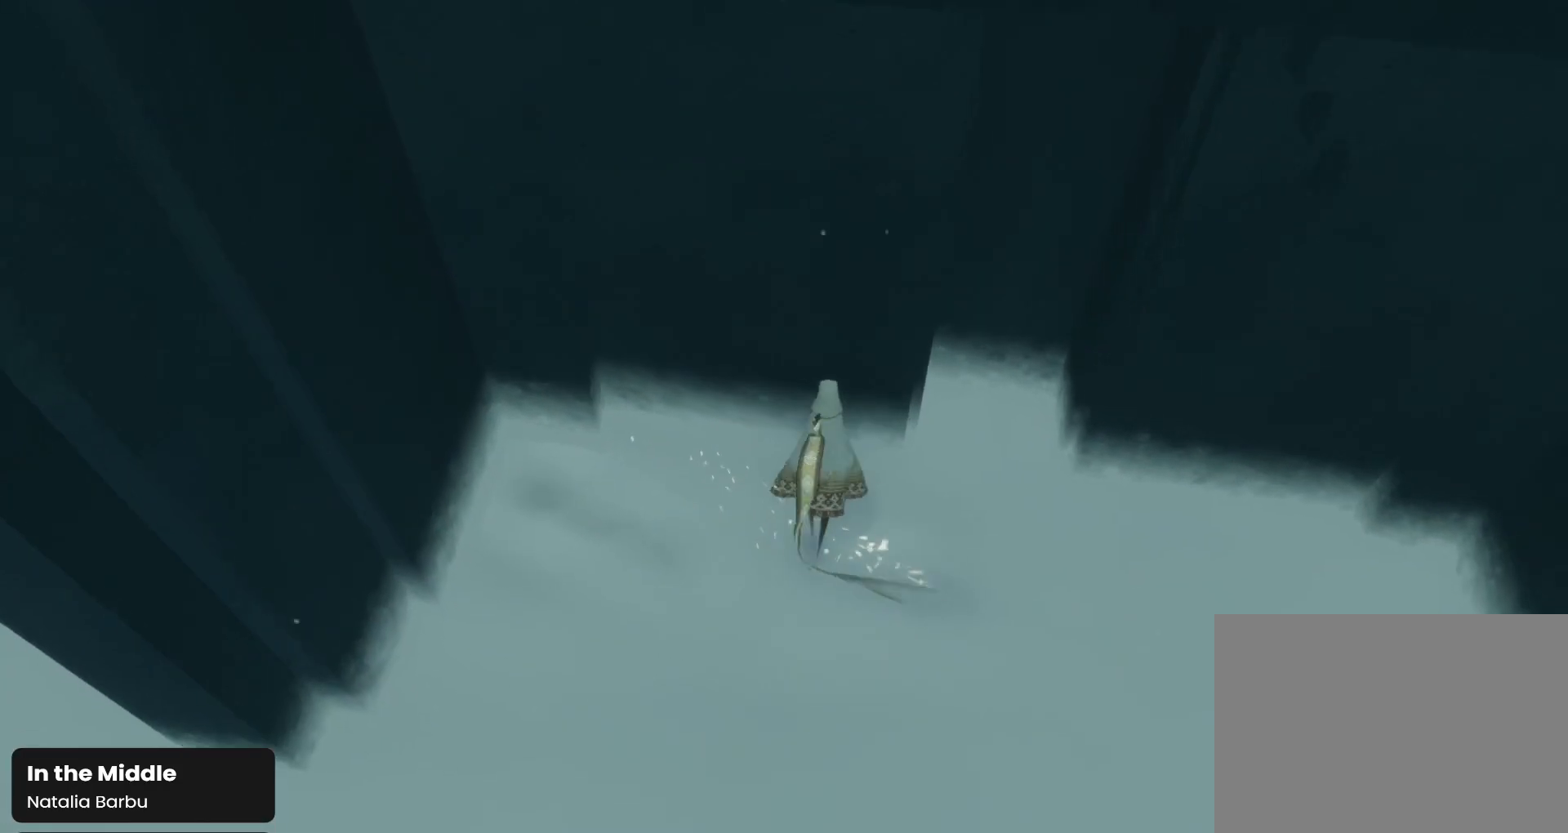
{"buttons": ["R1"], "left_stick": "up", "right_stick": "down", "events": [[333, "right_stick", "center"], [500, "right_stick", "down"]]}
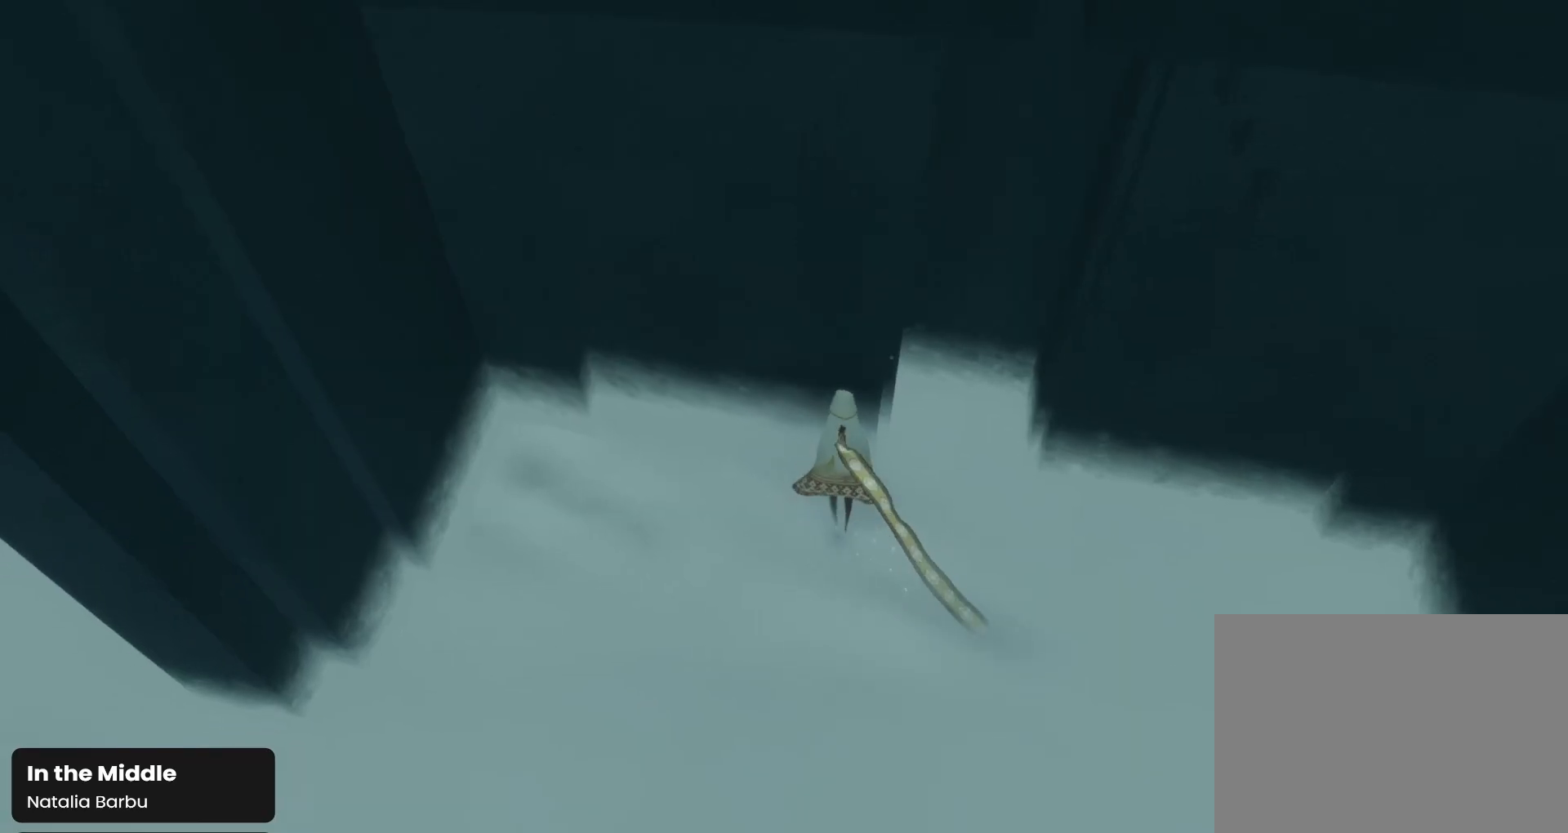
{"buttons": ["R1"], "left_stick": "up", "right_stick": "down", "events": []}
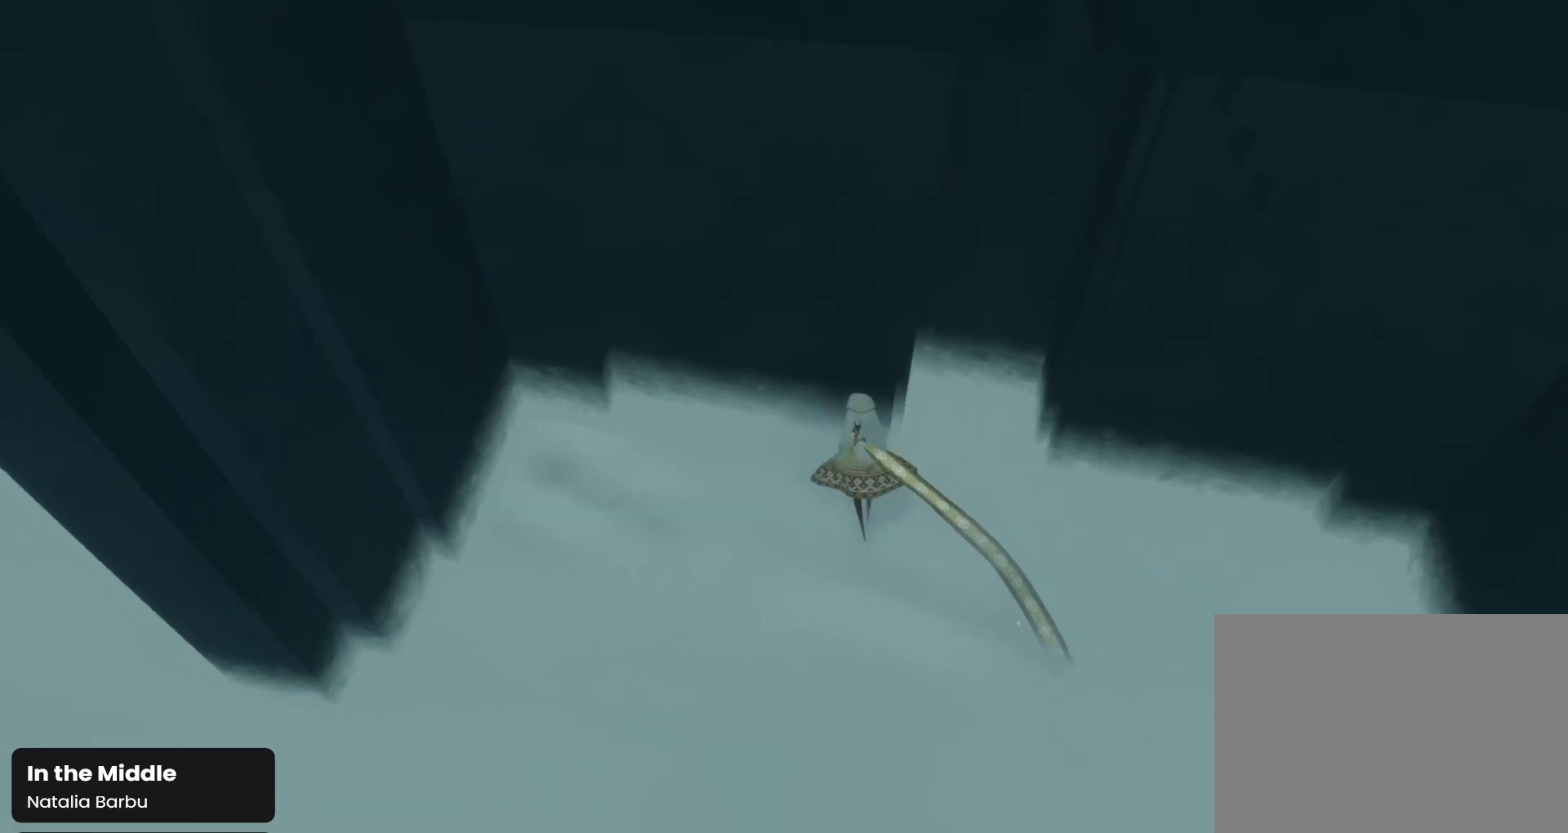
{"buttons": ["R1"], "left_stick": "up", "right_stick": "down-right", "events": [[33, "right_stick", "down-right"]]}
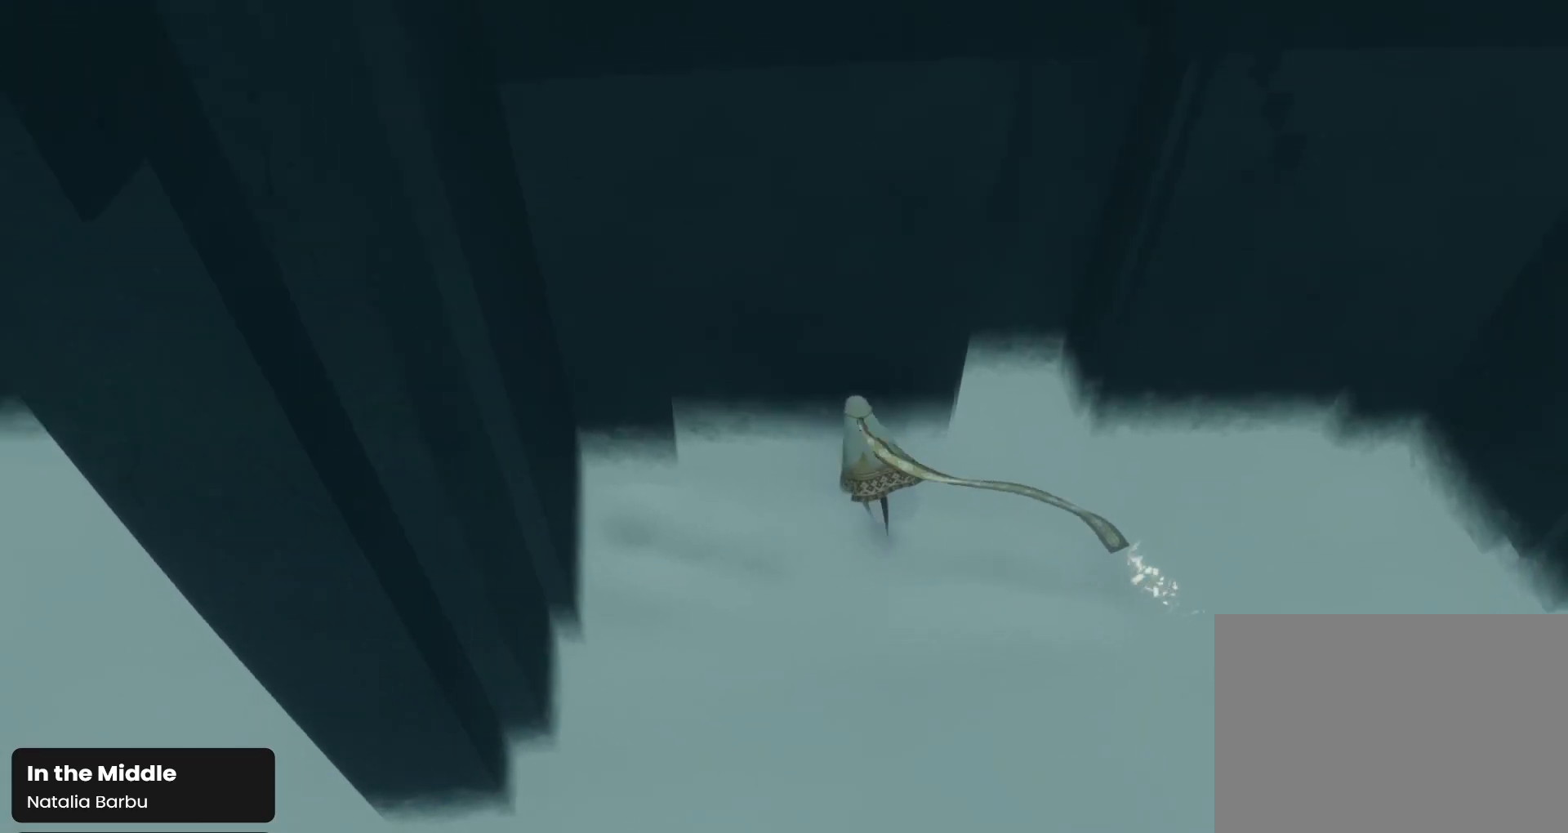
{"buttons": ["R1"], "left_stick": "up", "right_stick": "down-right", "events": []}
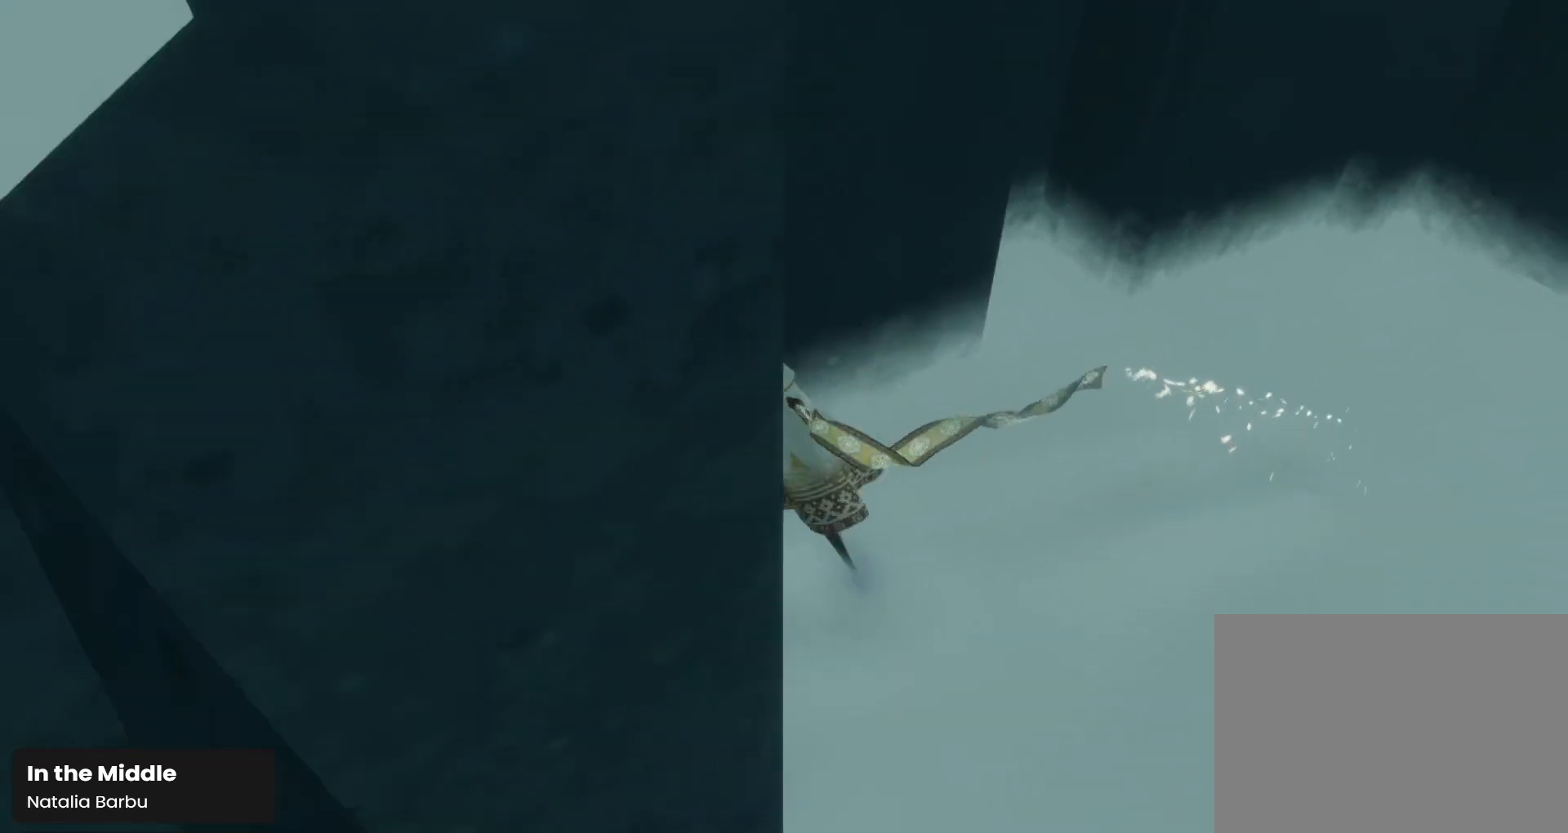
{"buttons": ["L1", "R1"], "left_stick": "up", "right_stick": "down-right", "events": [[267, "L1", "down"]]}
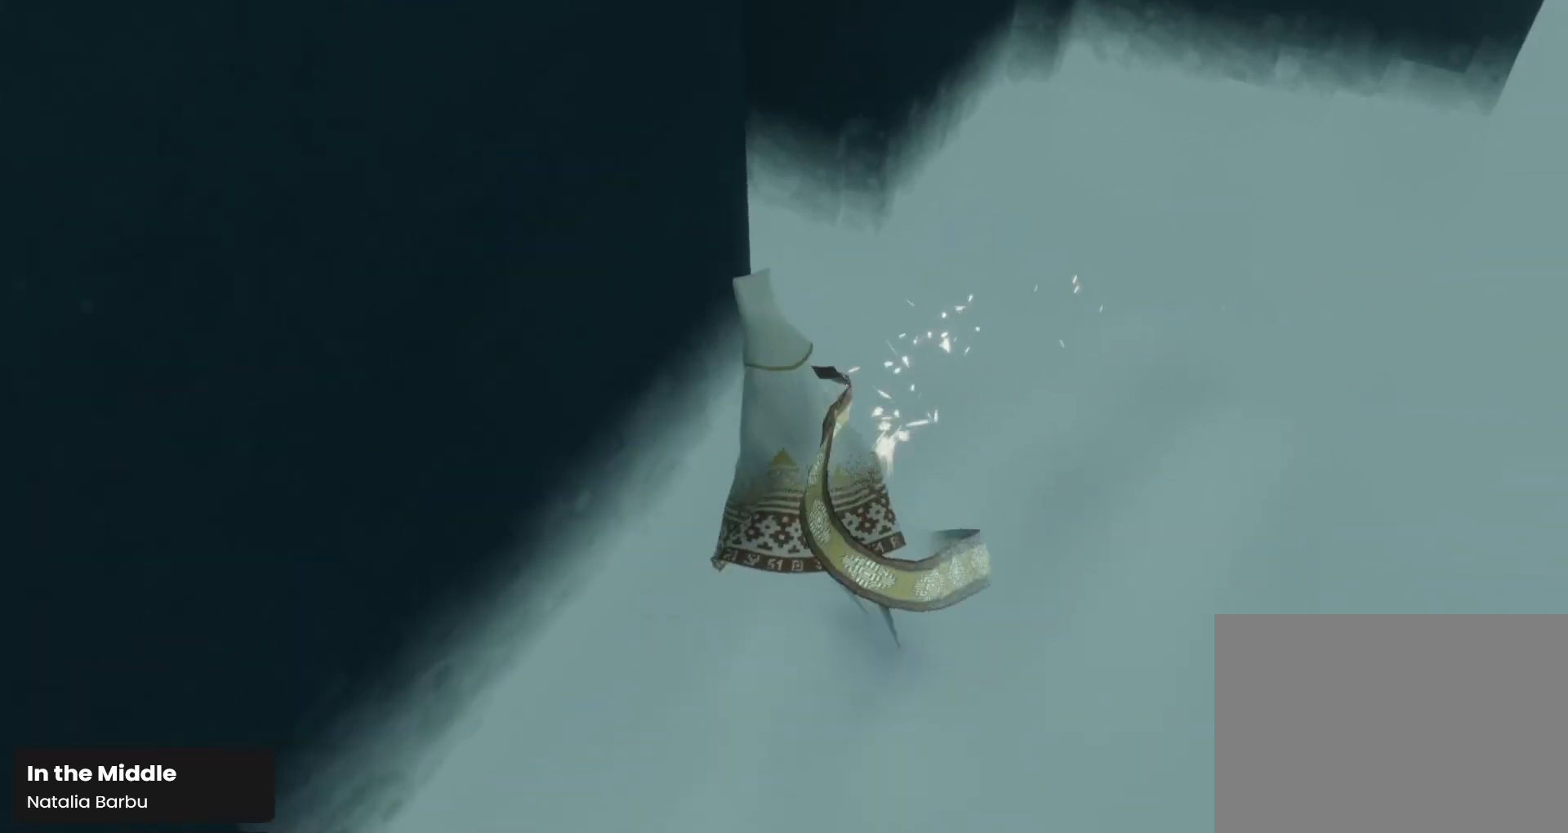
{"buttons": ["L1", "R1"], "left_stick": "up", "right_stick": "down-right", "events": []}
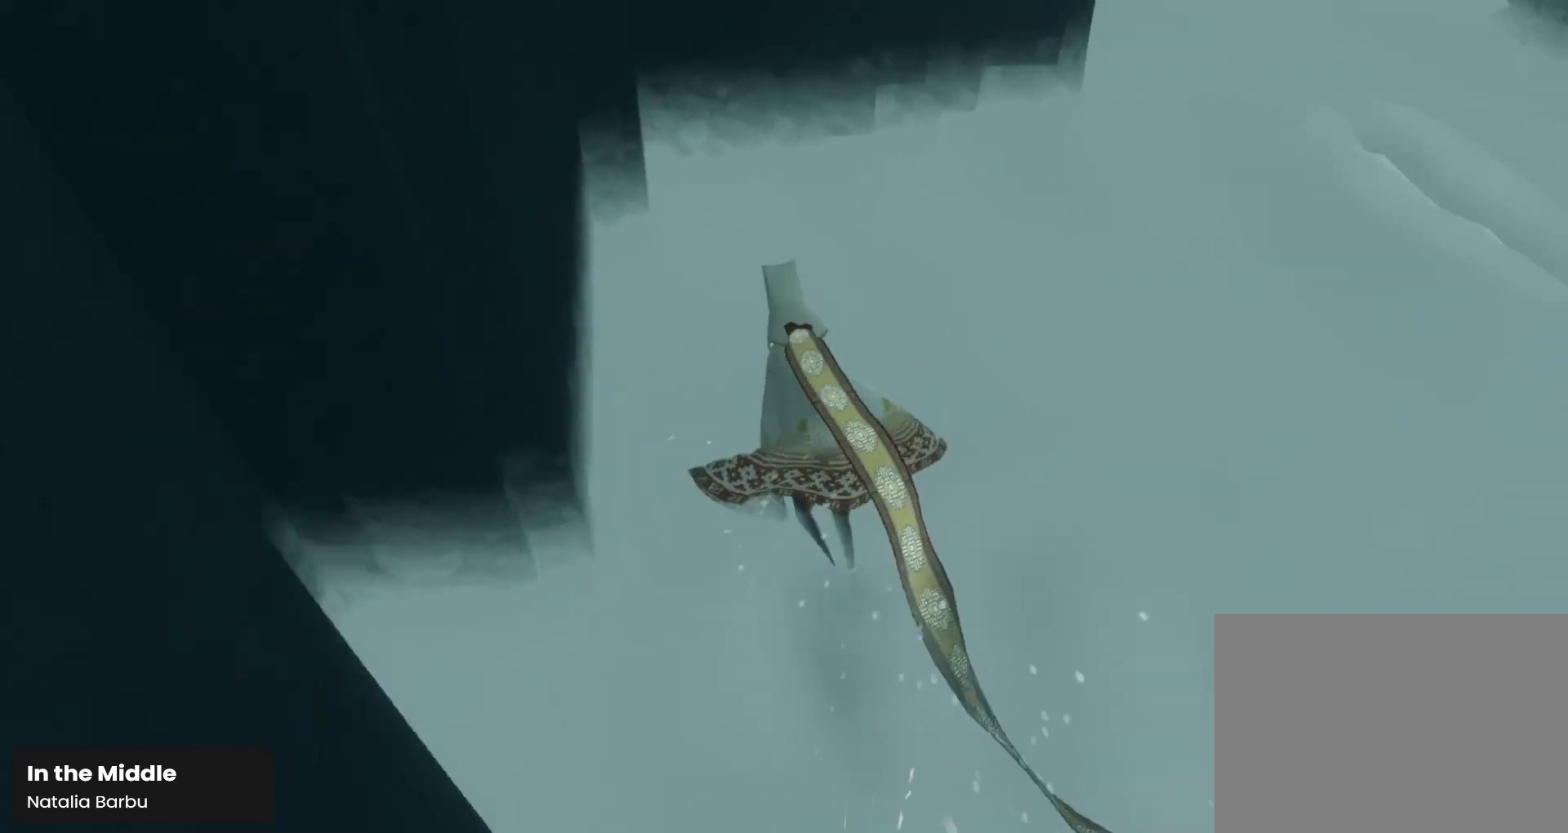
{"buttons": ["L1", "R1"], "left_stick": "up", "right_stick": "down-right", "events": []}
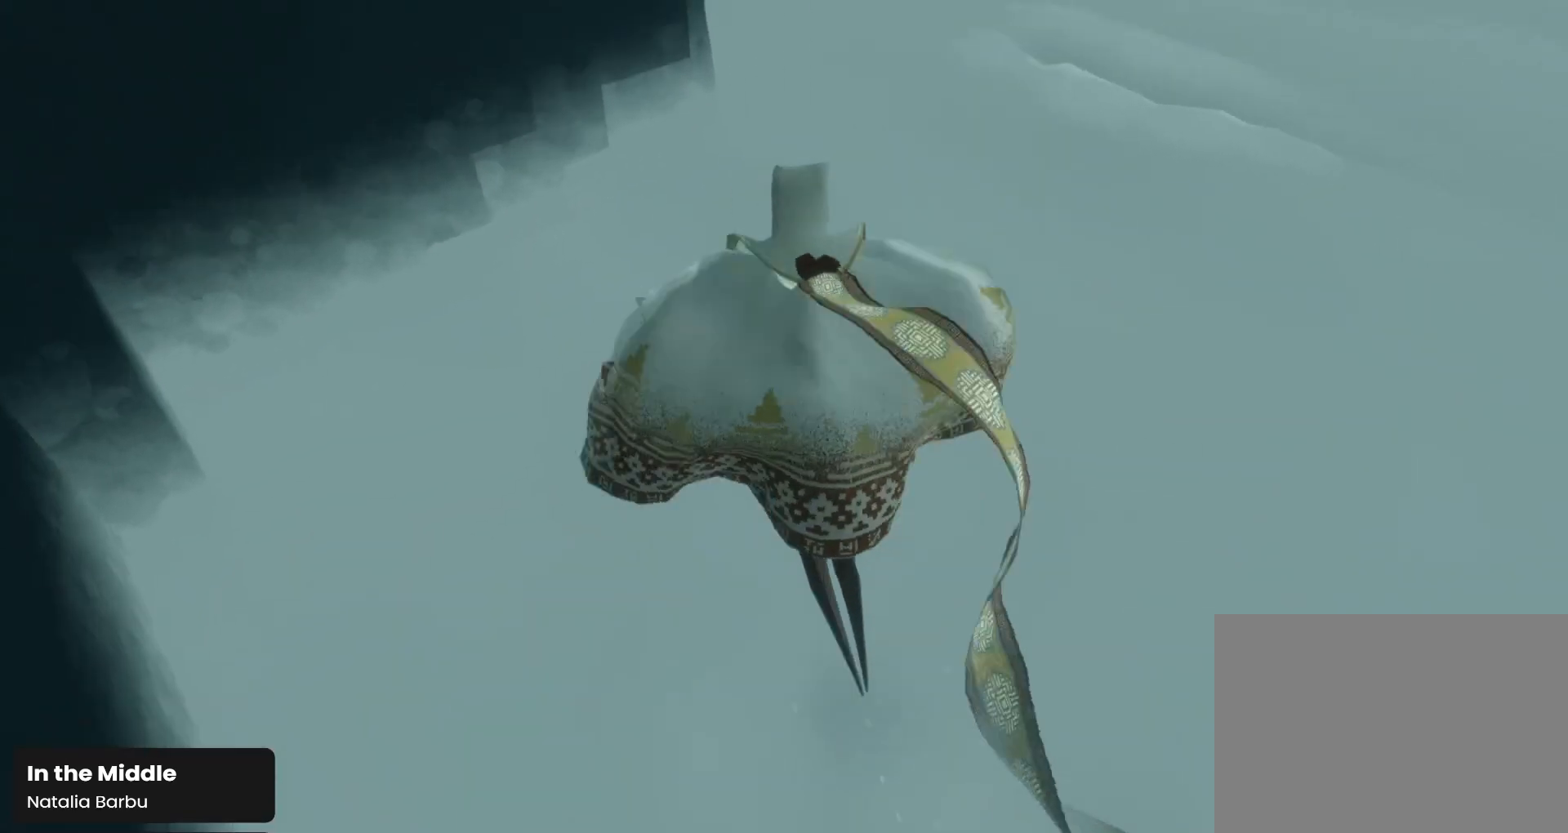
{"buttons": ["L1", "R1"], "left_stick": "up-left", "right_stick": "down-right", "events": [[500, "left_stick", "up-left"]]}
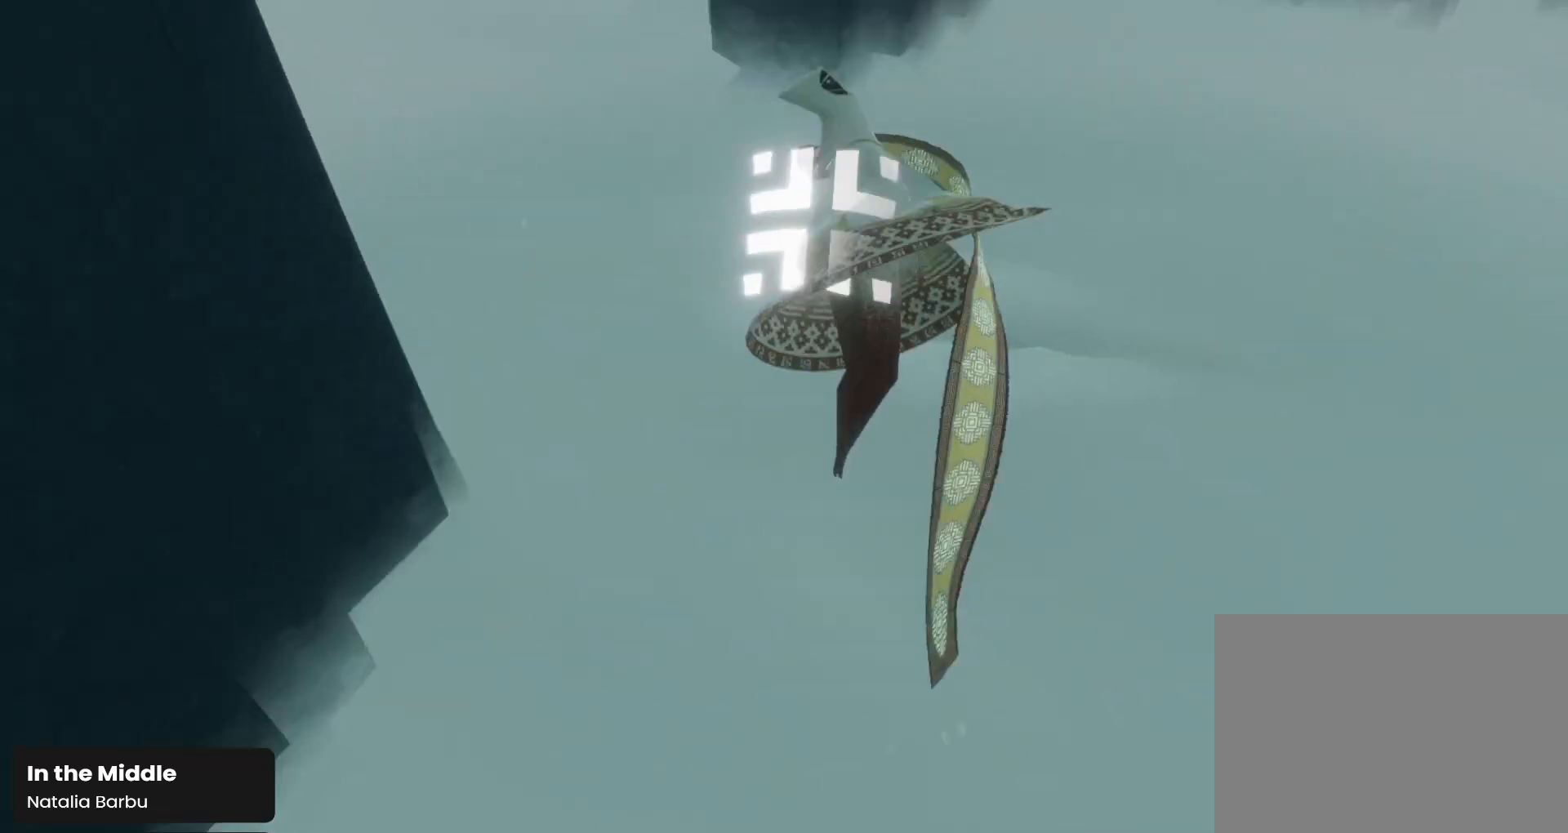
{"buttons": [], "left_stick": "down", "right_stick": "down-left", "events": [[233, "left_stick", "down-left"], [300, "L1", "up"], [400, "left_stick", "down"], [400, "right_stick", "down-left"], [433, "R1", "up"]]}
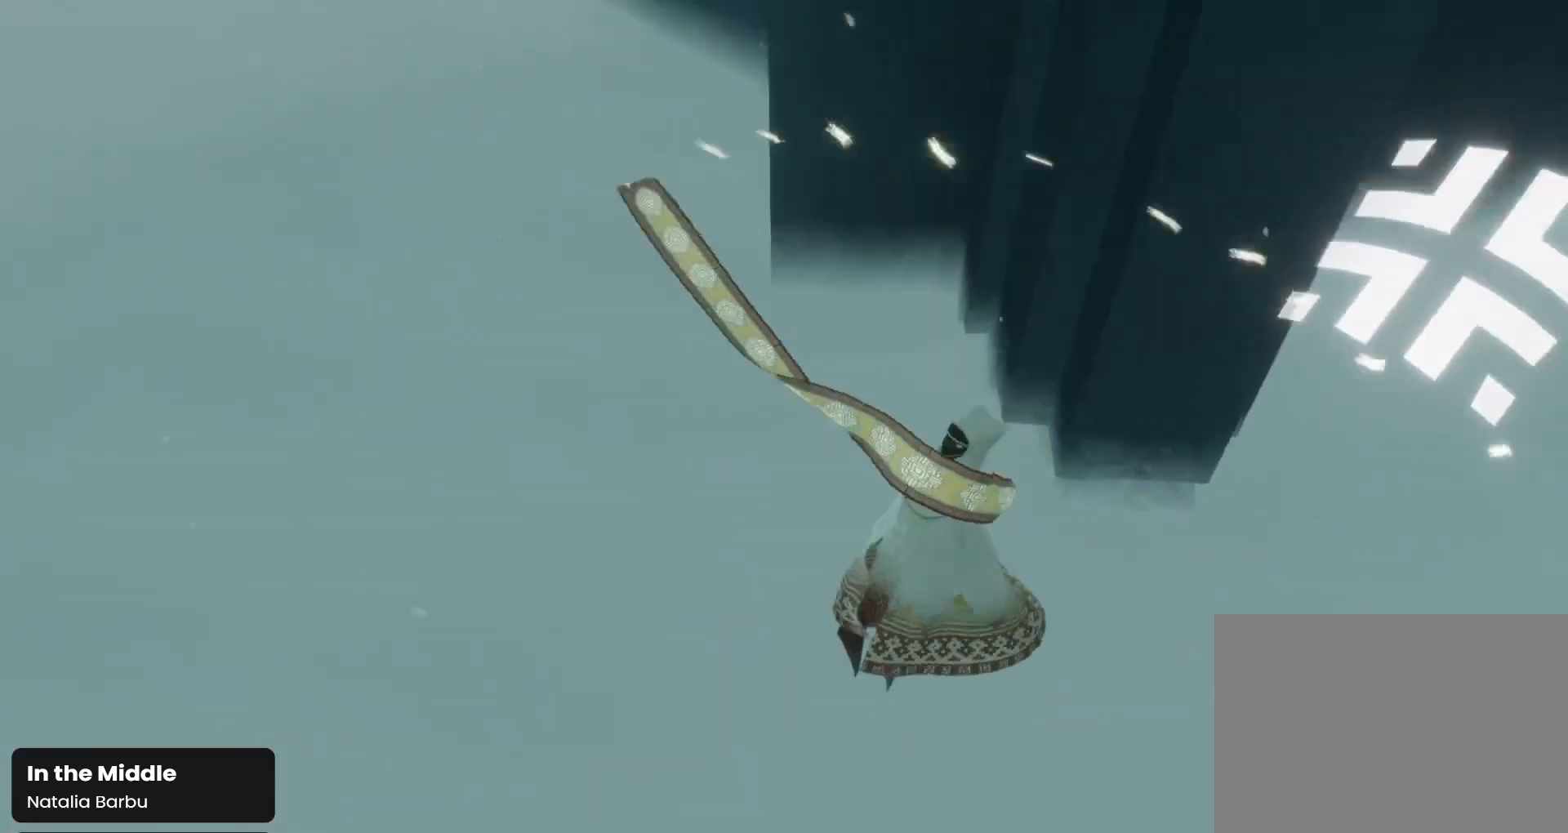
{"buttons": [], "left_stick": "down", "right_stick": "down-left", "events": []}
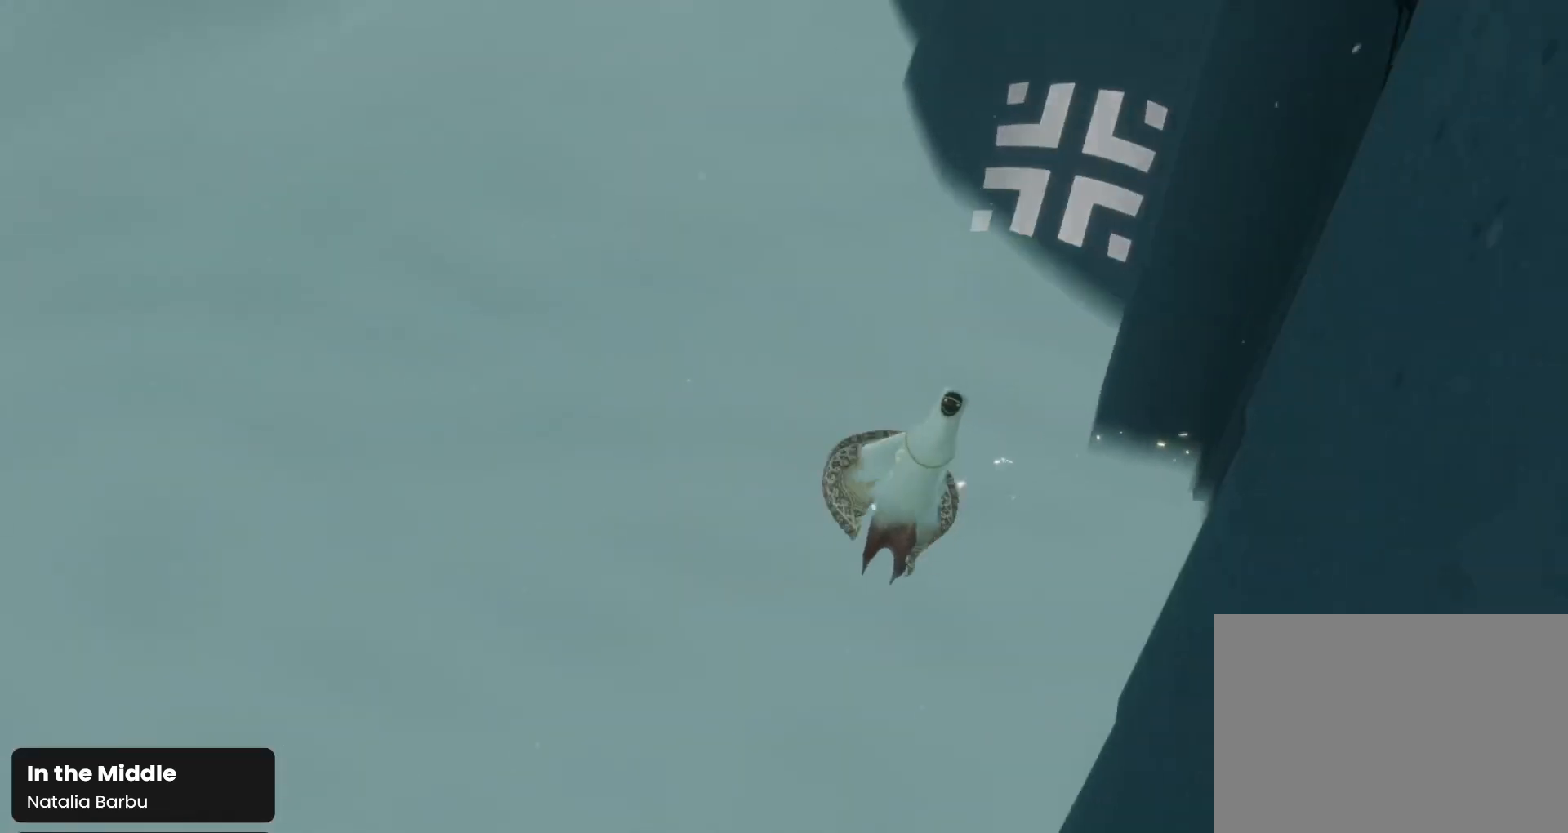
{"buttons": [], "left_stick": "down", "right_stick": "down", "events": [[367, "right_stick", "down"]]}
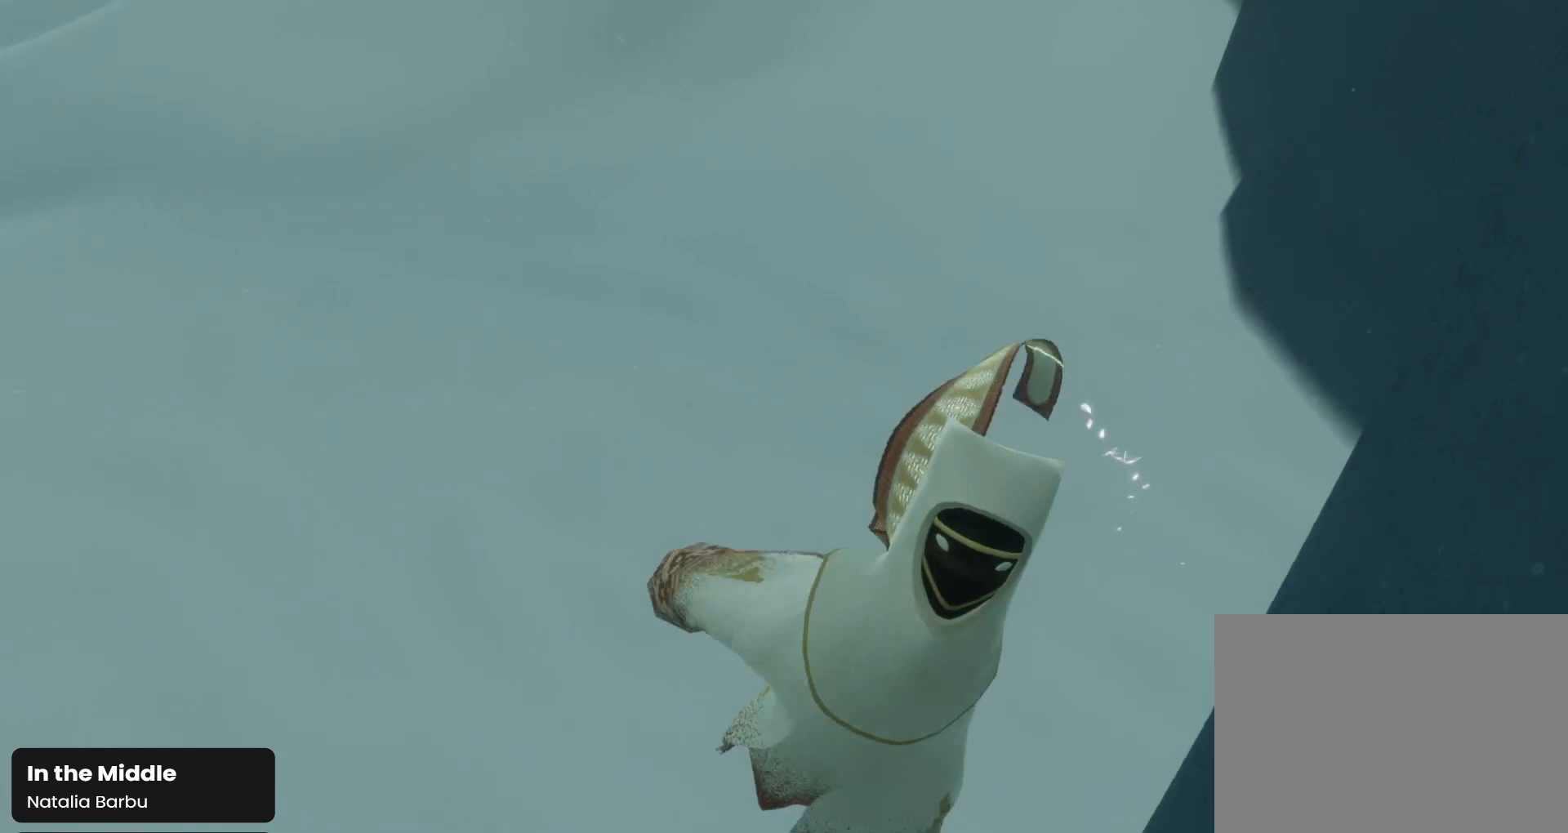
{"buttons": [], "left_stick": "down", "right_stick": "down", "events": [[33, "right_stick", "down-left"], [467, "right_stick", "down"]]}
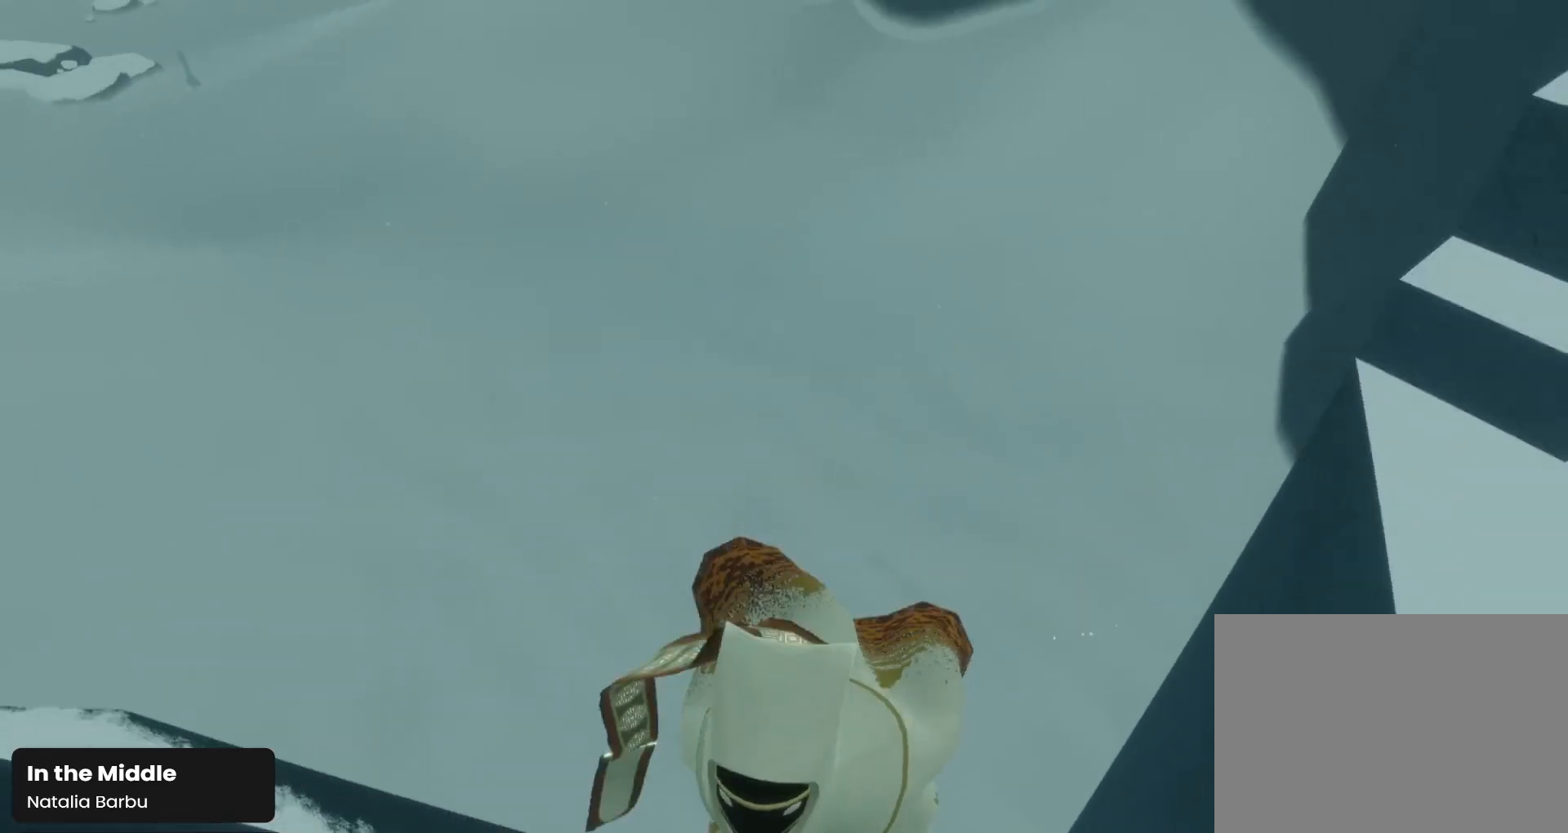
{"buttons": [], "left_stick": "down", "right_stick": "down", "events": []}
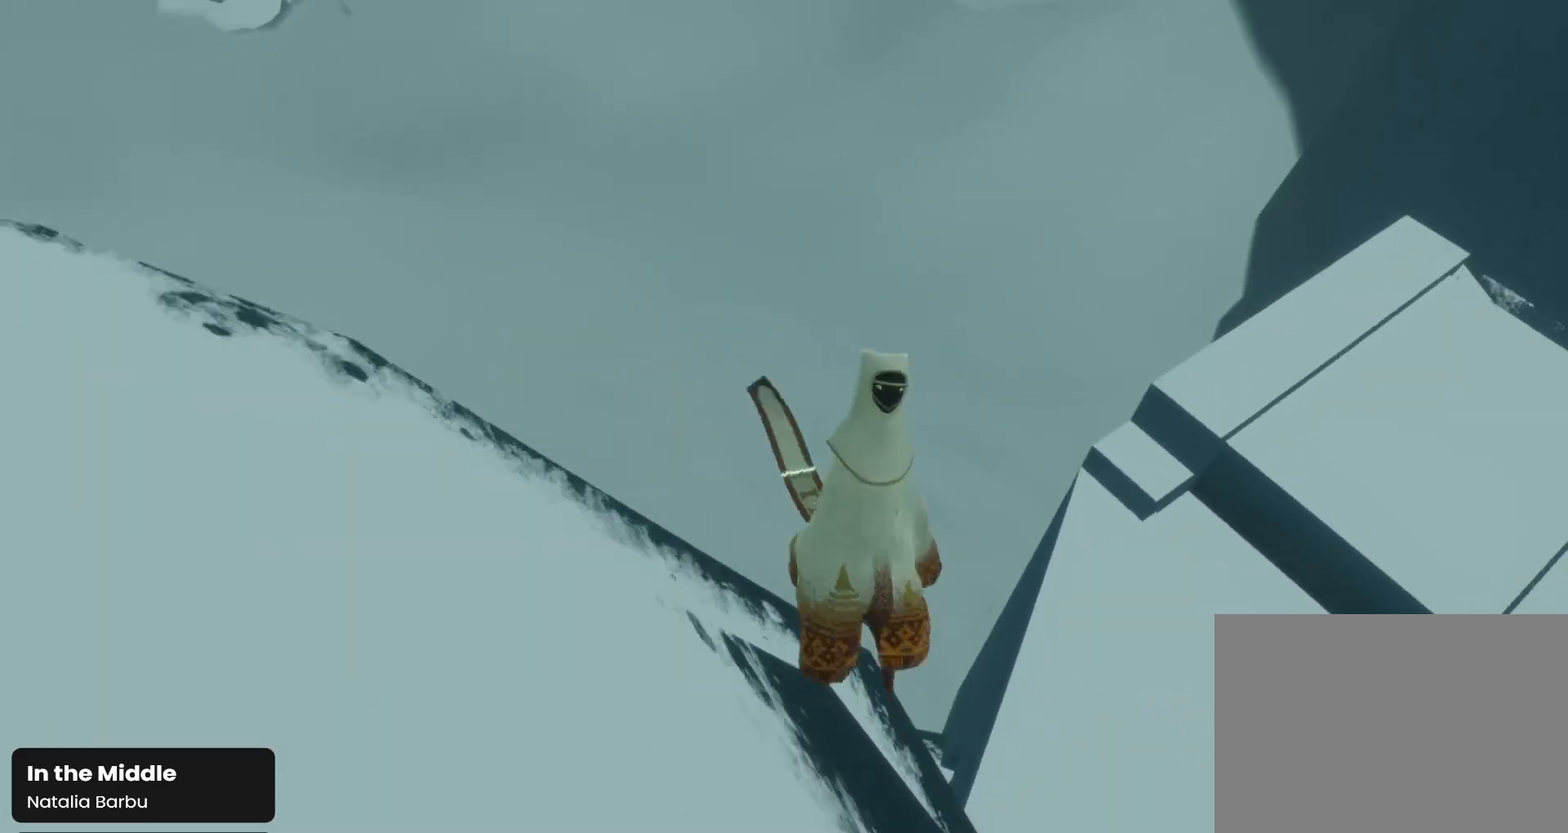
{"buttons": [], "left_stick": "down", "right_stick": "down-left", "events": [[267, "right_stick", "down-left"]]}
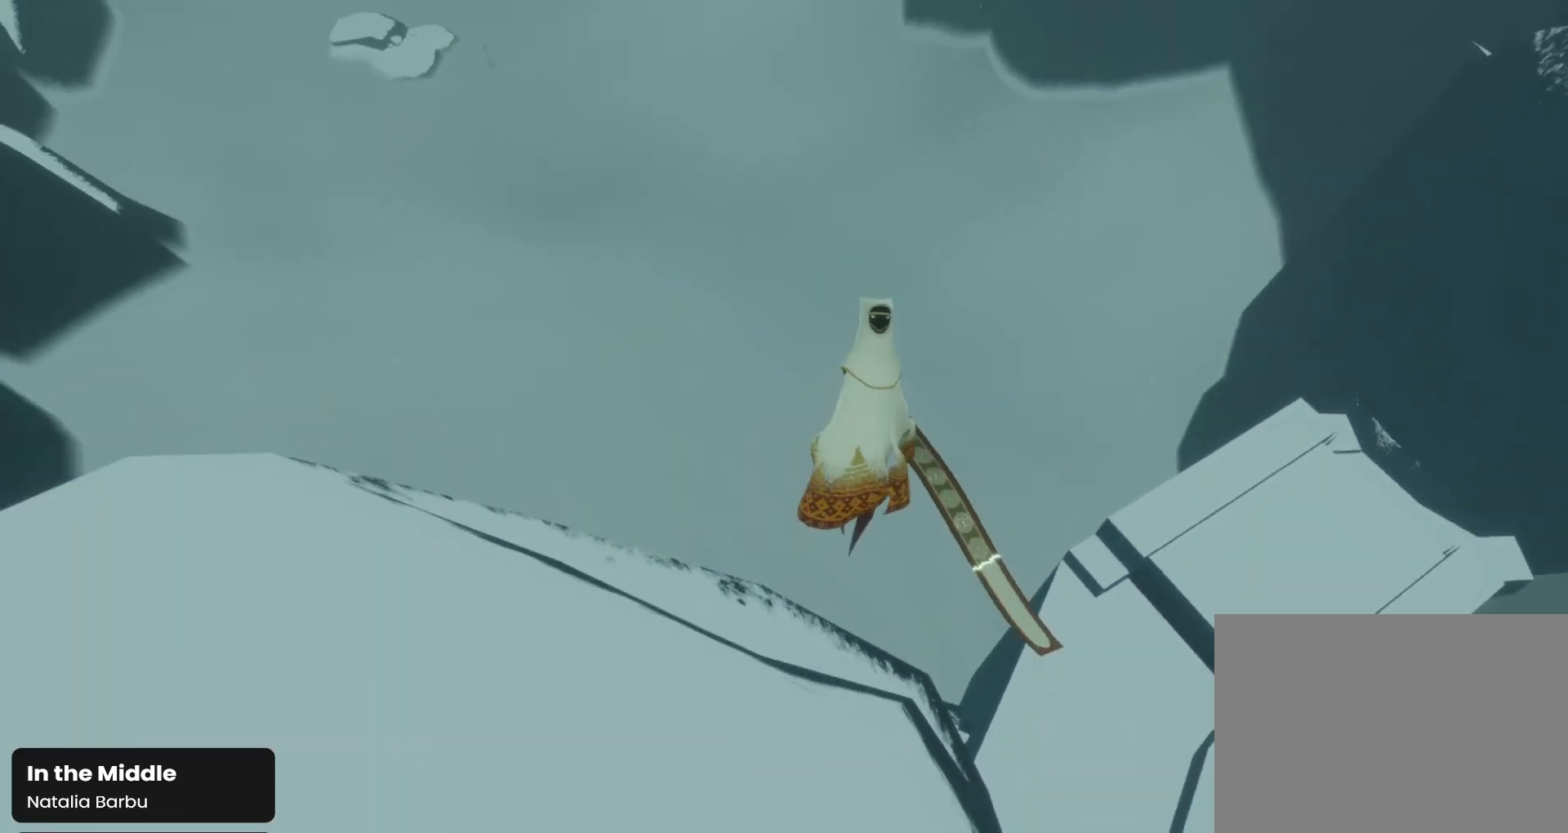
{"buttons": [], "left_stick": "down", "right_stick": "down-left", "events": []}
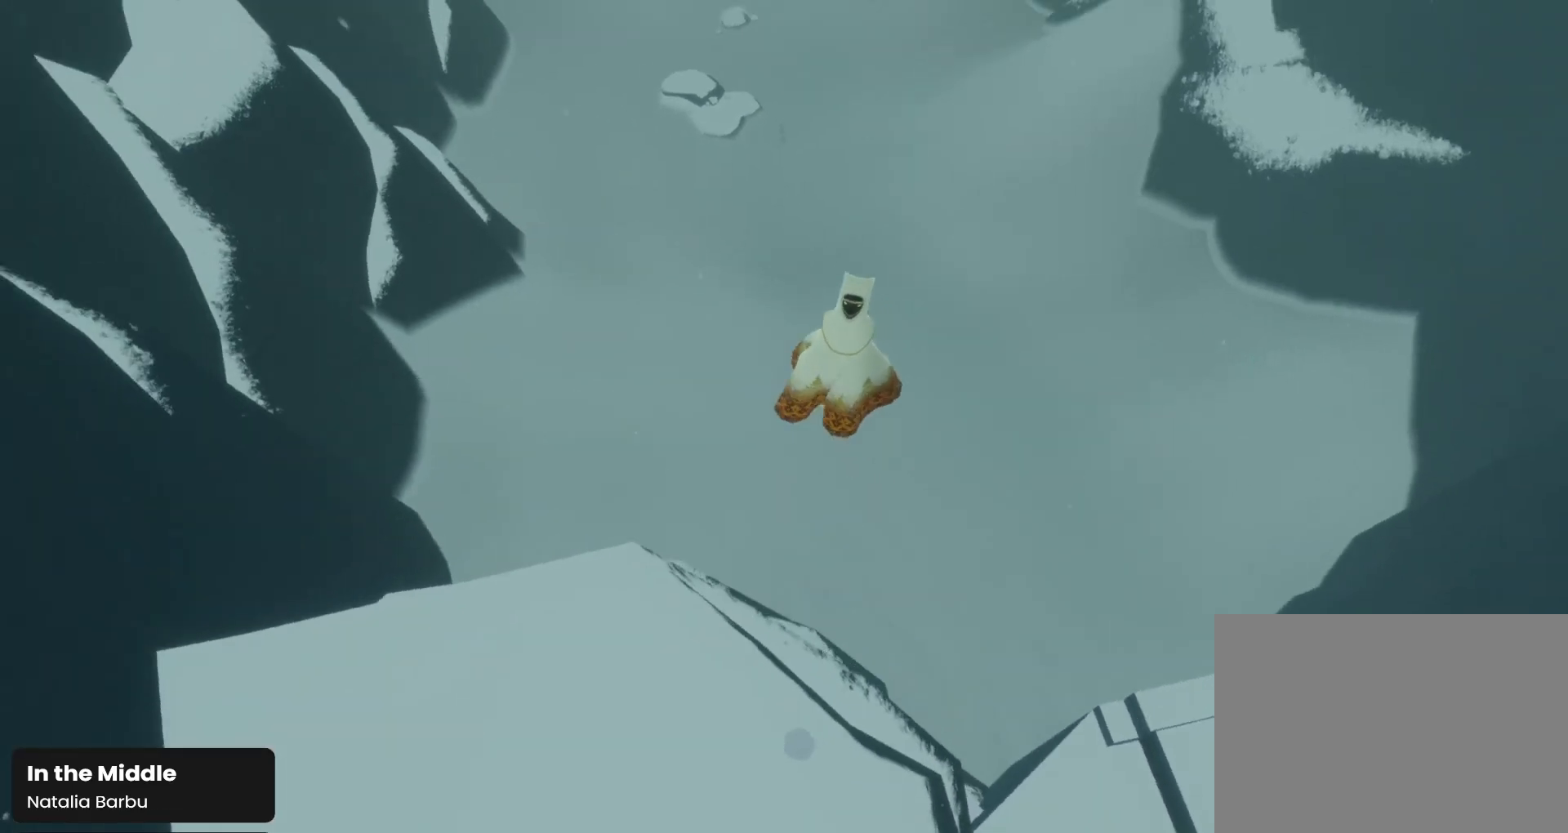
{"buttons": [], "left_stick": "left", "right_stick": "left", "events": [[33, "right_stick", "left"], [133, "left_stick", "down-left"], [433, "left_stick", "left"]]}
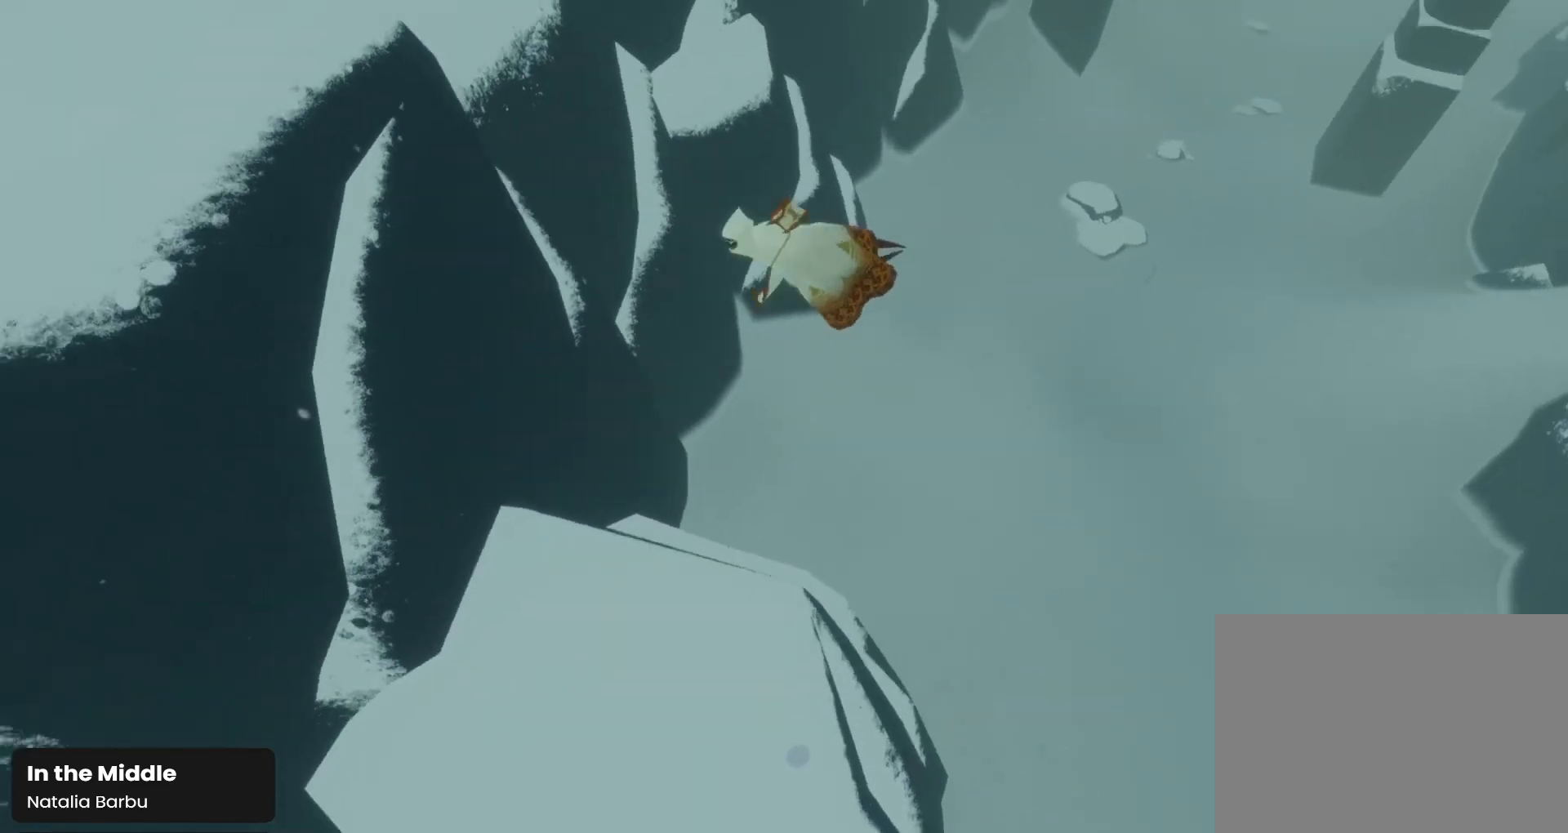
{"buttons": [], "left_stick": "up", "right_stick": "down-left", "events": [[67, "left_stick", "up-left"], [233, "right_stick", "down-left"], [333, "left_stick", "up"]]}
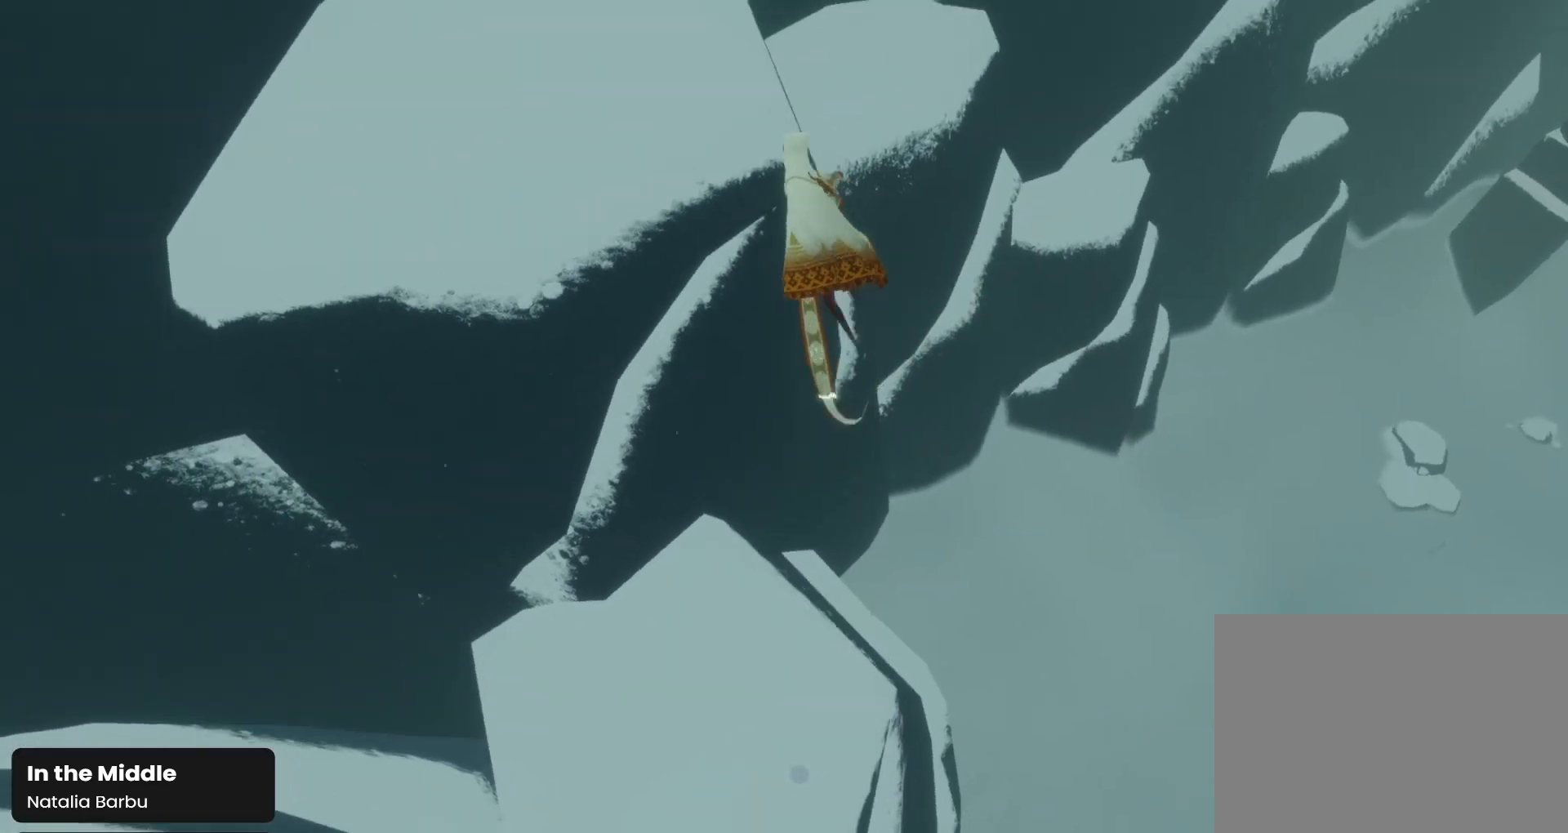
{"buttons": [], "left_stick": "up", "right_stick": "down", "events": [[233, "right_stick", "down"]]}
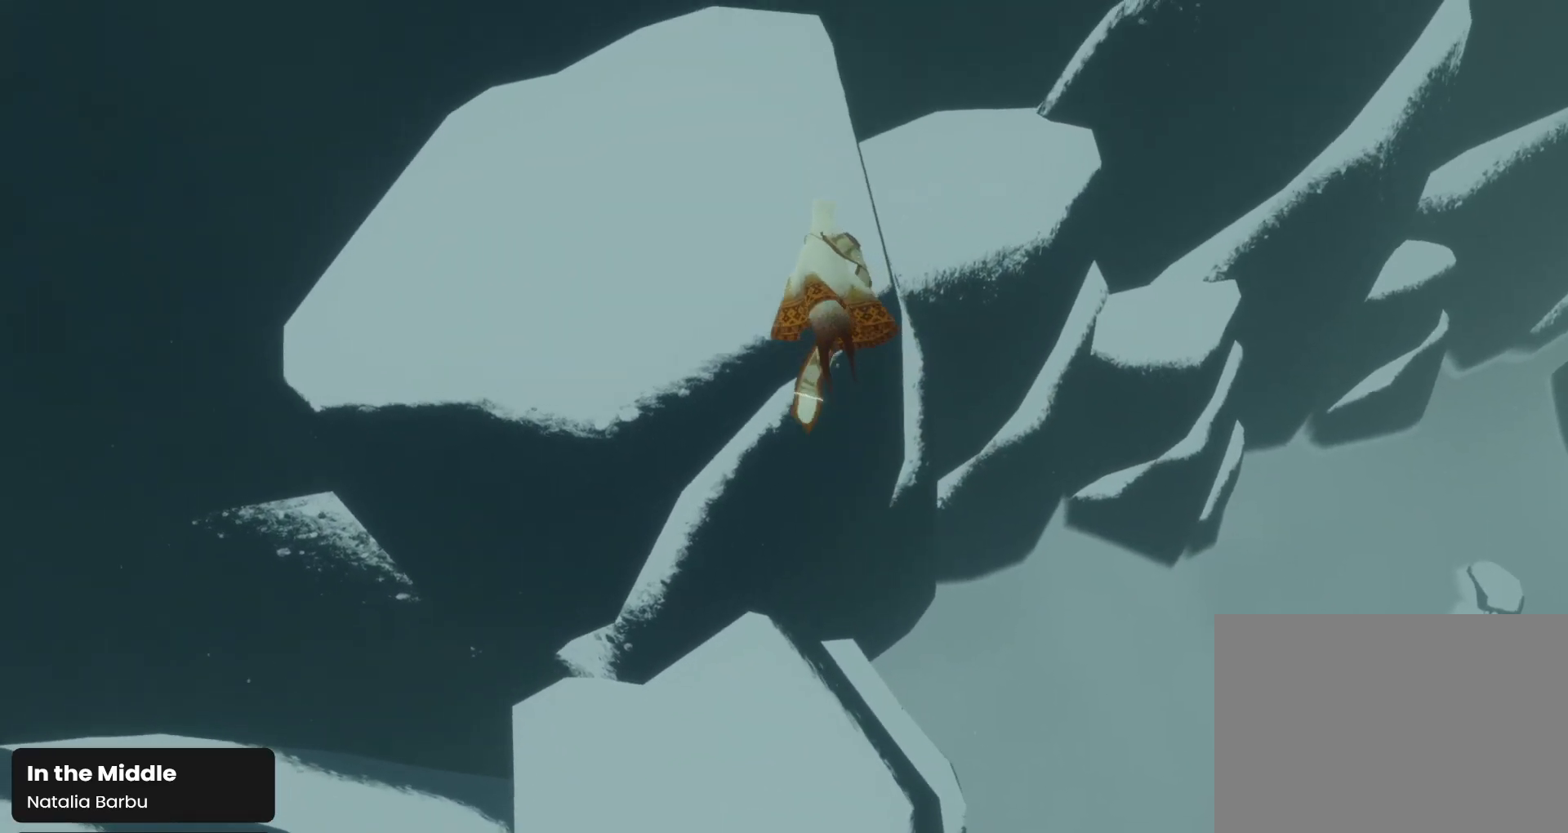
{"buttons": [], "left_stick": "up", "right_stick": "down-left", "events": [[267, "right_stick", "center"], [400, "right_stick", "down"], [500, "right_stick", "down-left"]]}
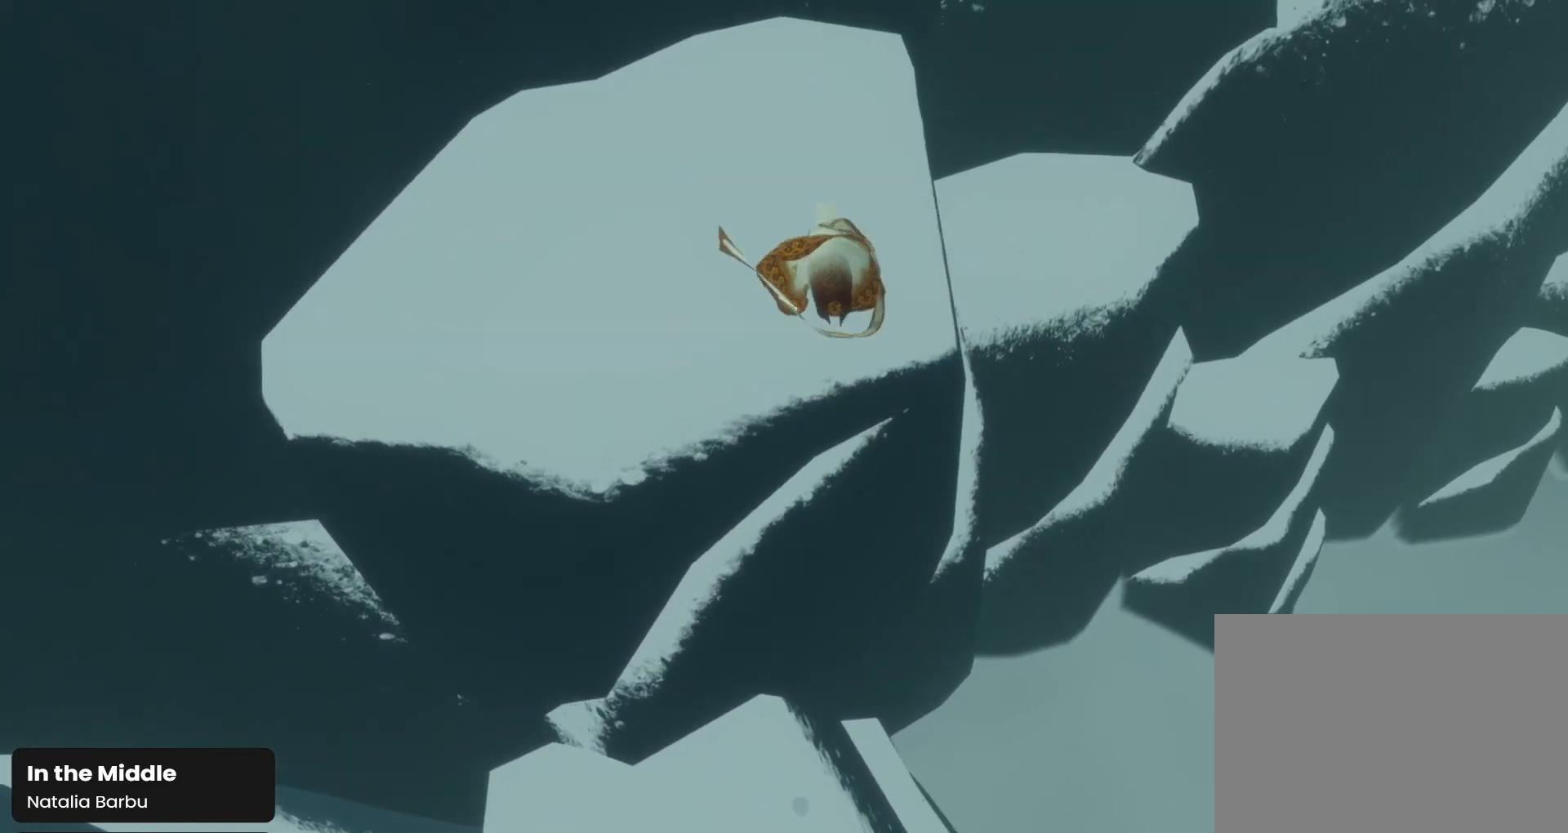
{"buttons": [], "left_stick": "up", "right_stick": "center", "events": [[333, "right_stick", "center"]]}
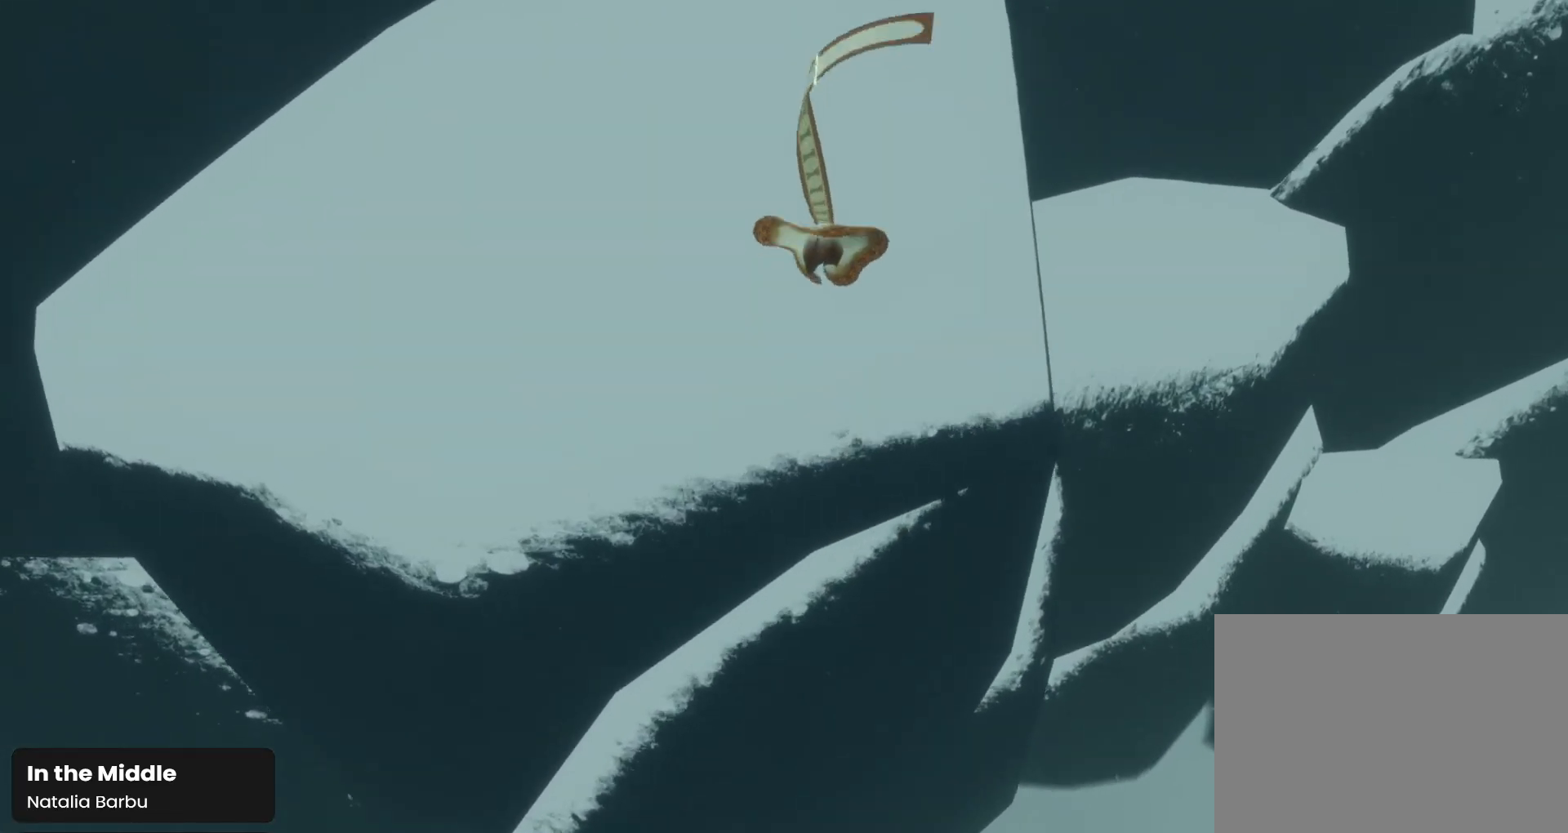
{"buttons": ["R1"], "left_stick": "up", "right_stick": "down-left", "events": [[33, "right_stick", "down-left"], [167, "R1", "down"]]}
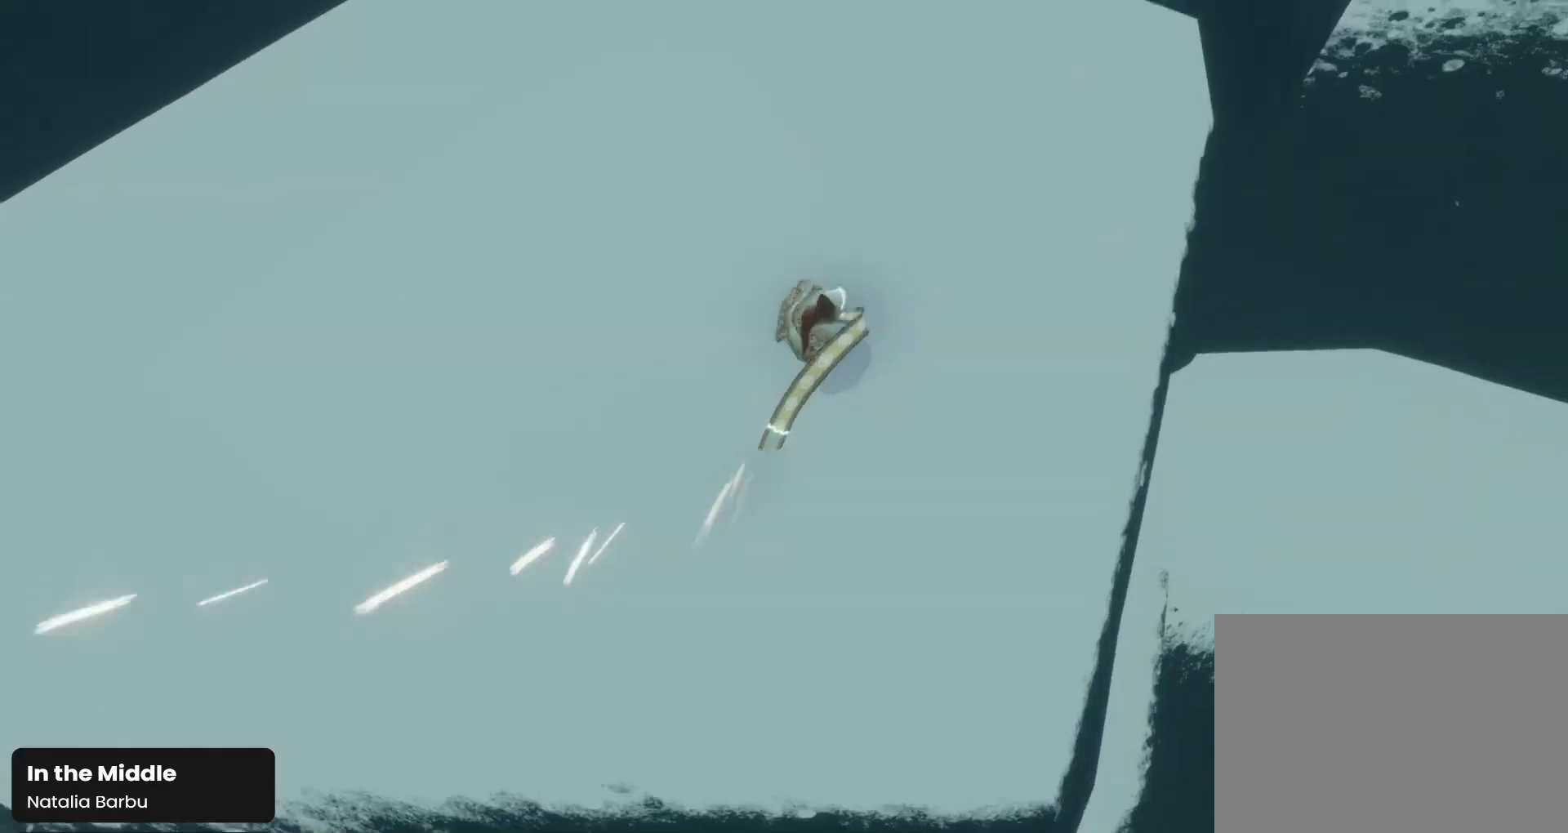
{"buttons": ["R1"], "left_stick": "up", "right_stick": "down-left", "events": []}
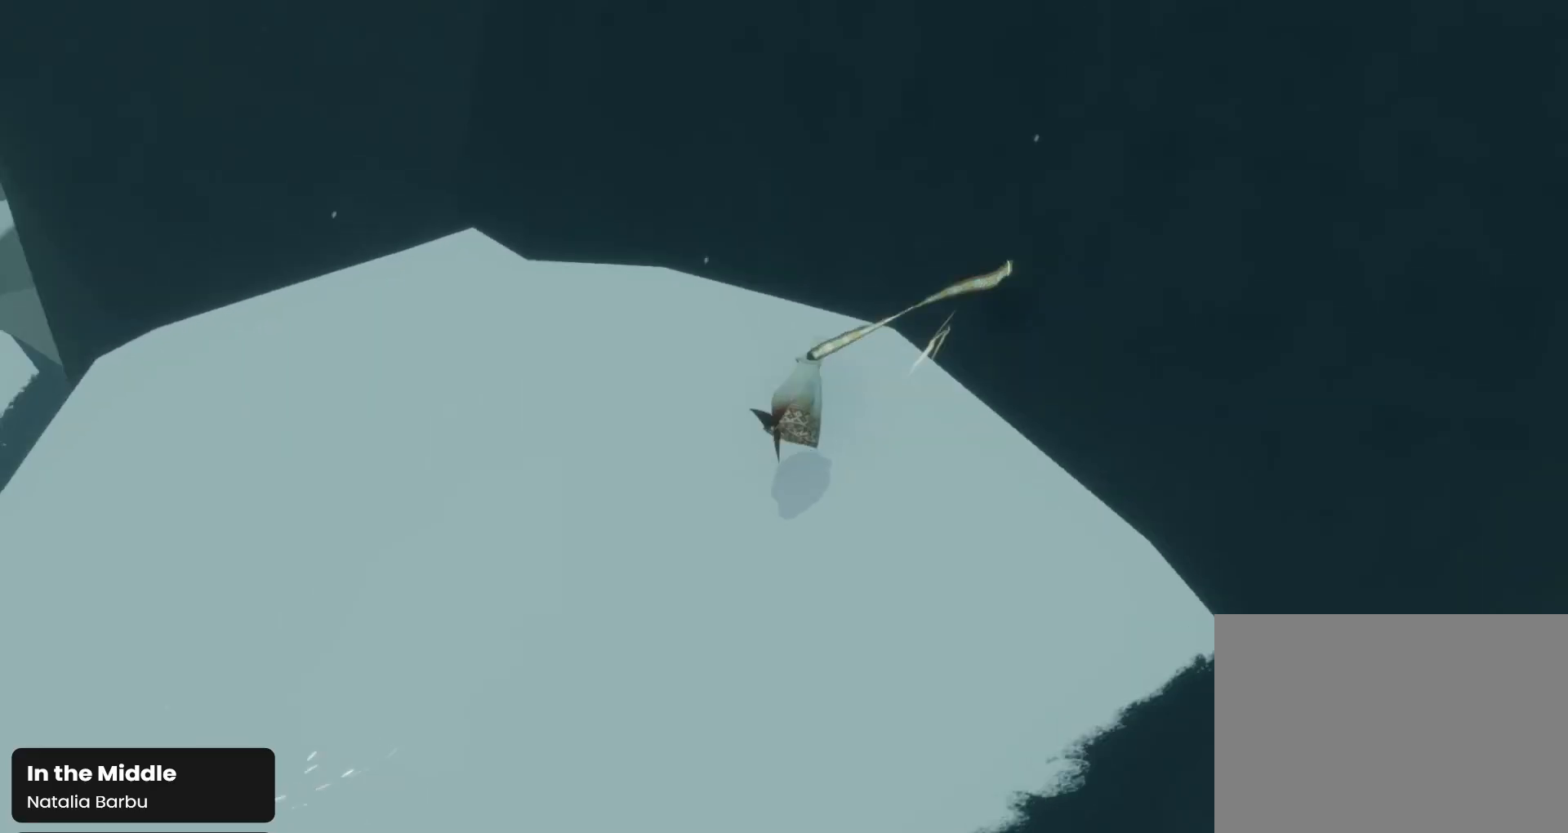
{"buttons": ["R1"], "left_stick": "up", "right_stick": "down-left", "events": []}
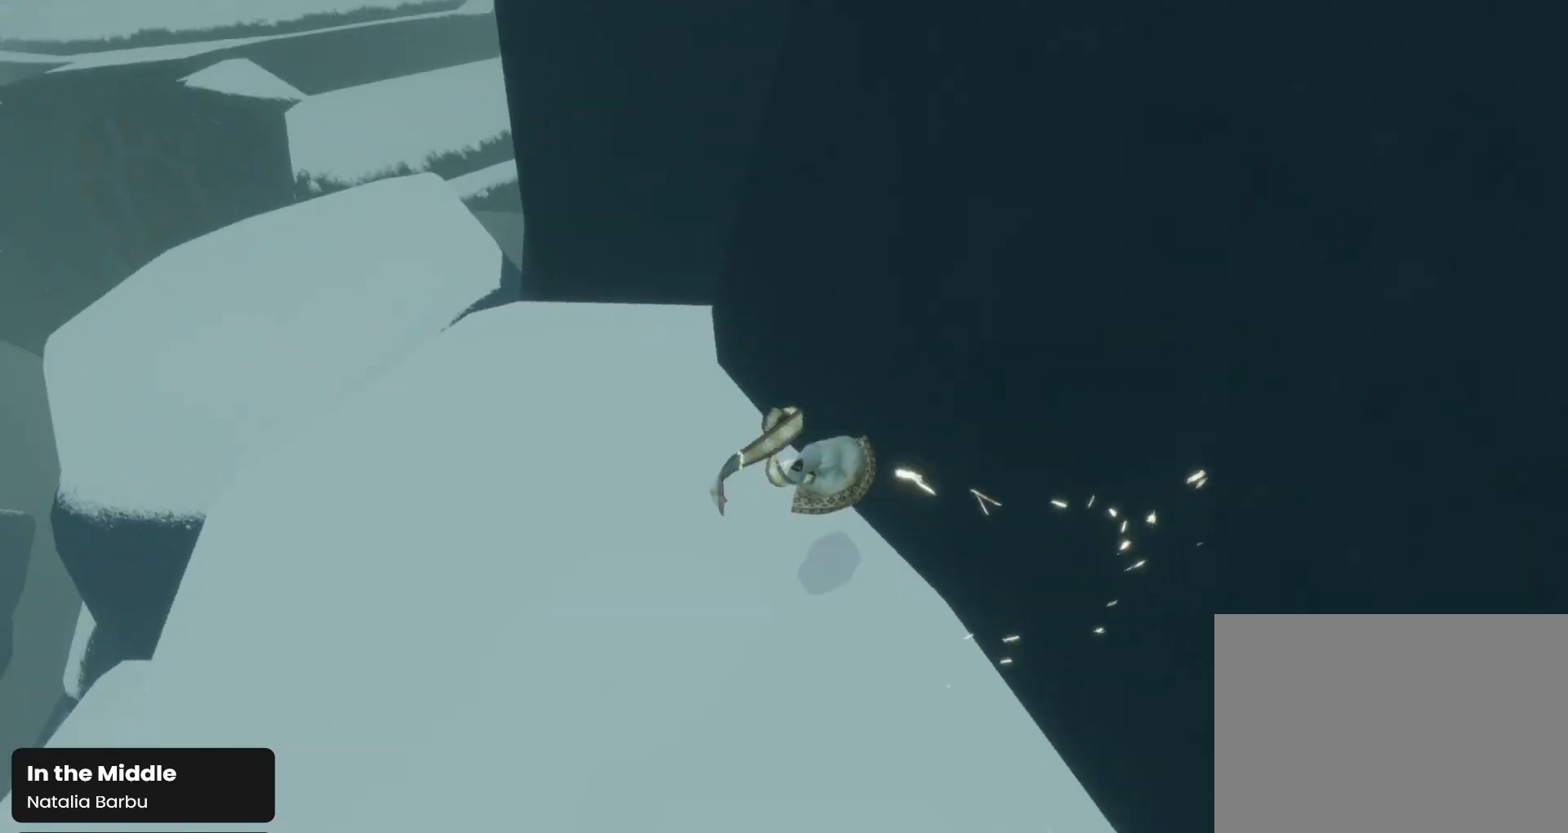
{"buttons": ["R1"], "left_stick": "up", "right_stick": "left", "events": [[367, "right_stick", "left"]]}
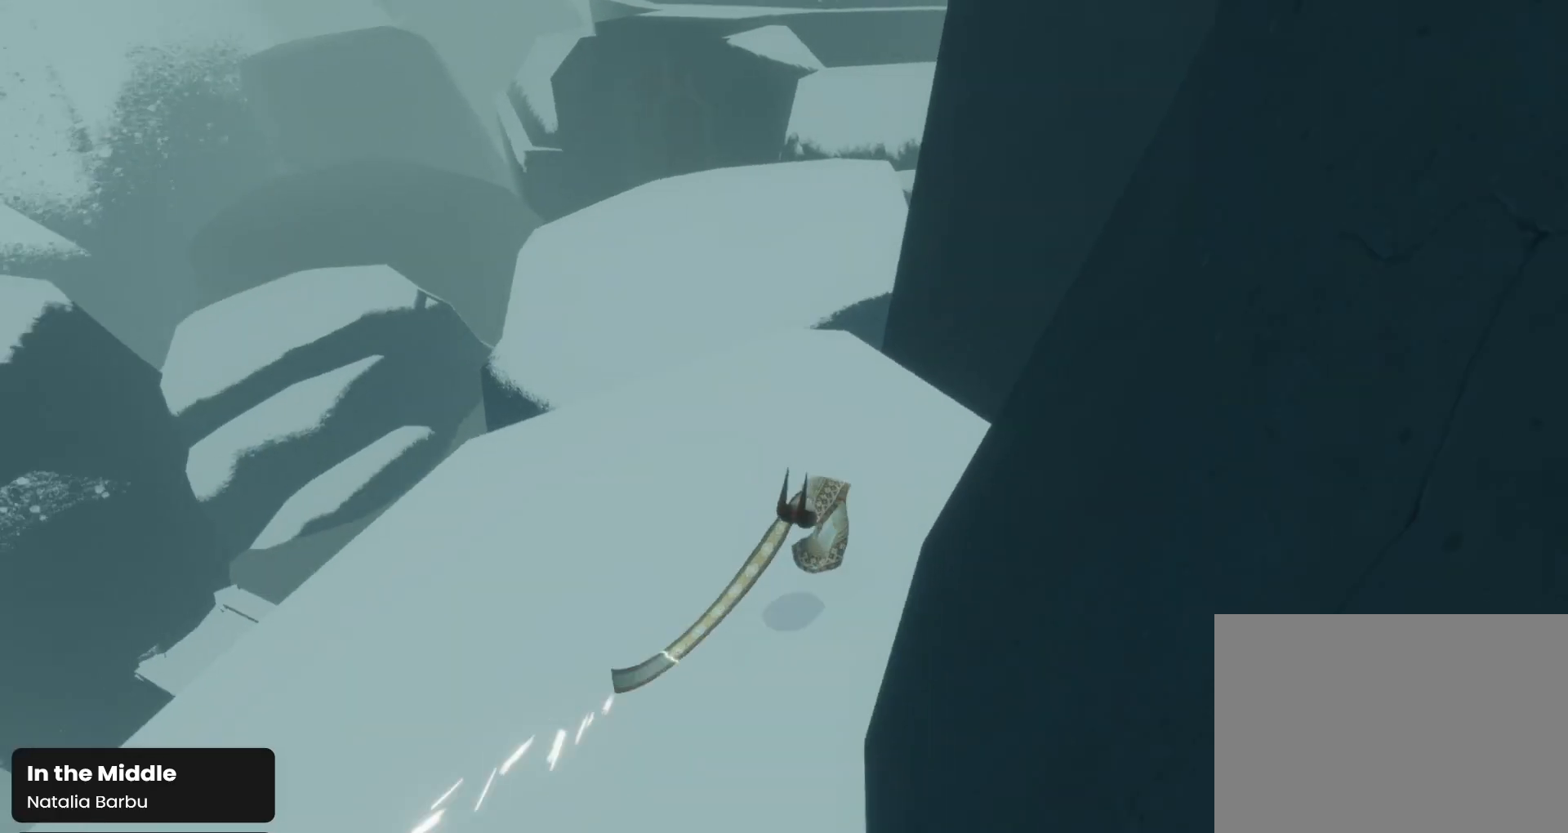
{"buttons": ["R1"], "left_stick": "up-left", "right_stick": "up-left", "events": [[233, "left_stick", "up-left"], [433, "right_stick", "up-left"]]}
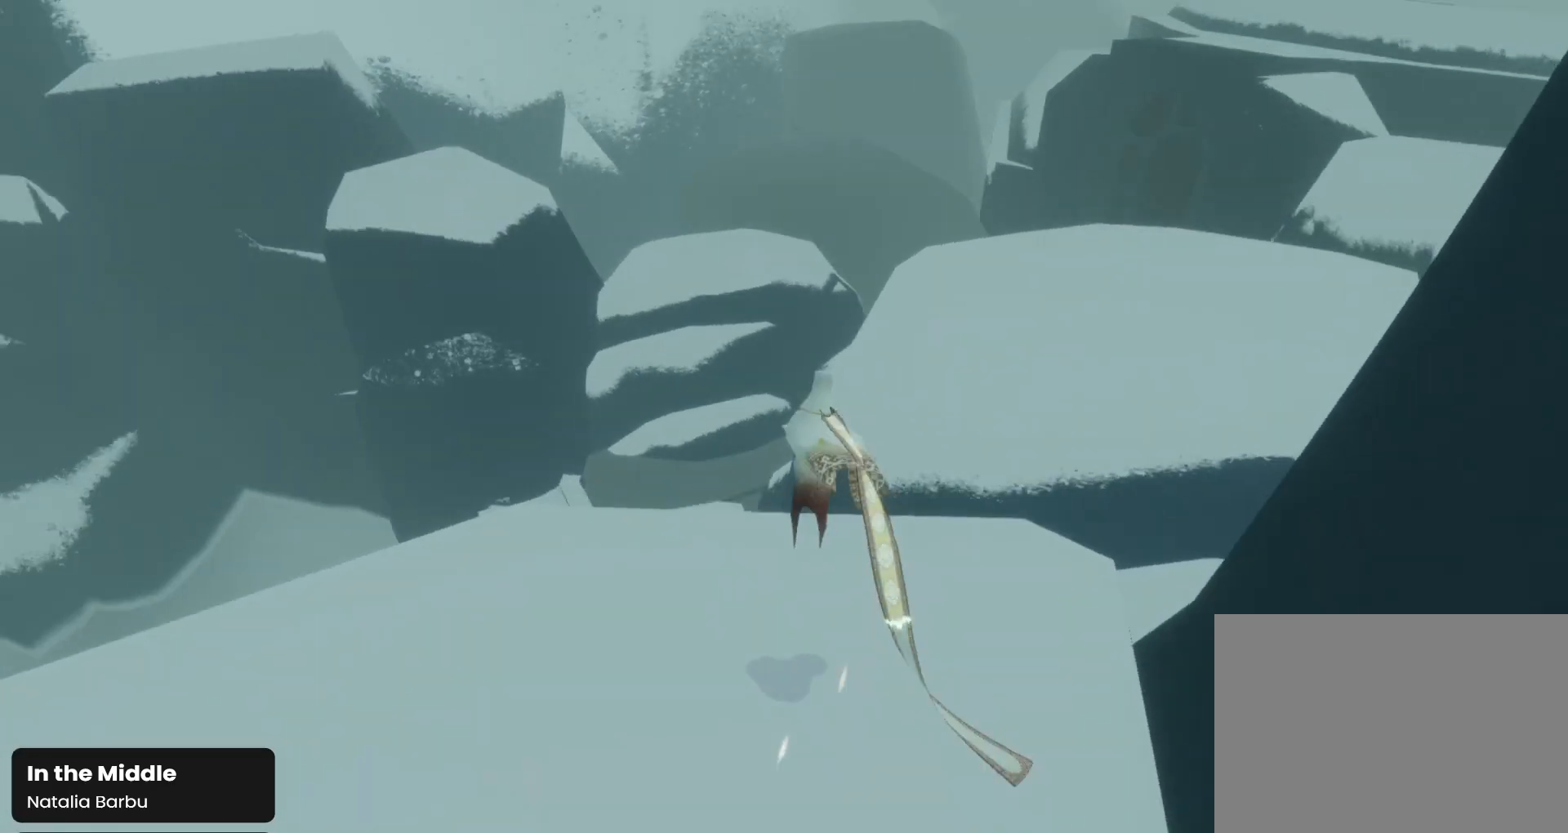
{"buttons": [], "left_stick": "up", "right_stick": "up-left", "events": [[33, "R1", "up"], [433, "left_stick", "up"]]}